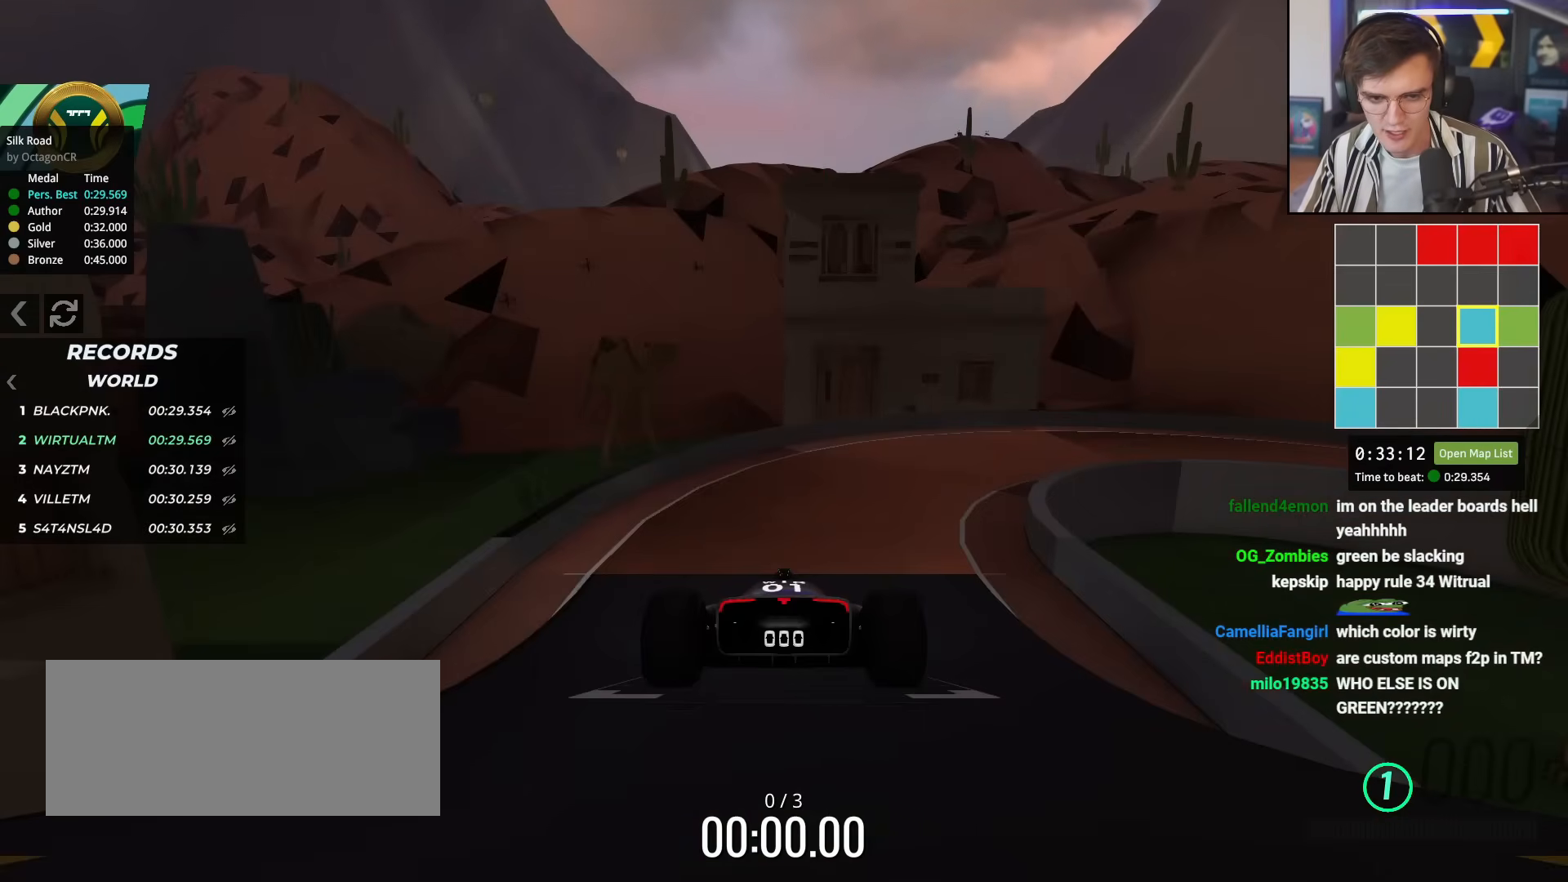
Gameplay with keyboard; each line is a JSON object with the keys held at the frame after it. "events" lists presses ("down") and releases ("up") of "brake", "down", "left", "right" and "up" between this image and that frame as [ms after this image, input, new state], when the widget could be followed in between. No other keys are recorded. Mouse input is not recorded. Key names are as the overlay labels them; some are game actions (e.g. jump) rather than physical keys.
{"keys": ["up"], "events": []}
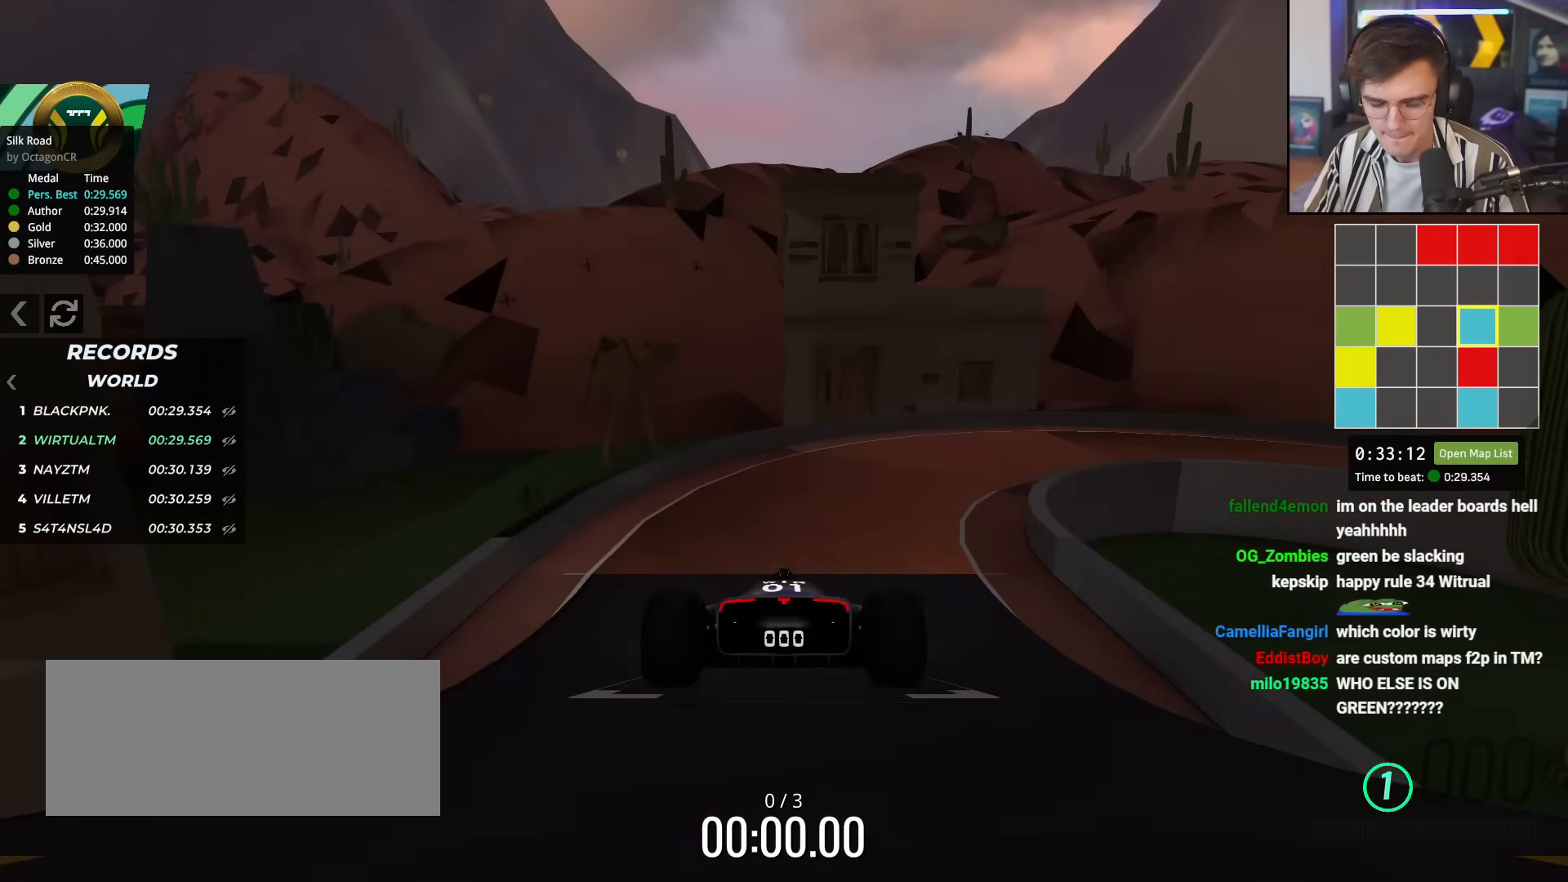
{"keys": ["up"], "events": []}
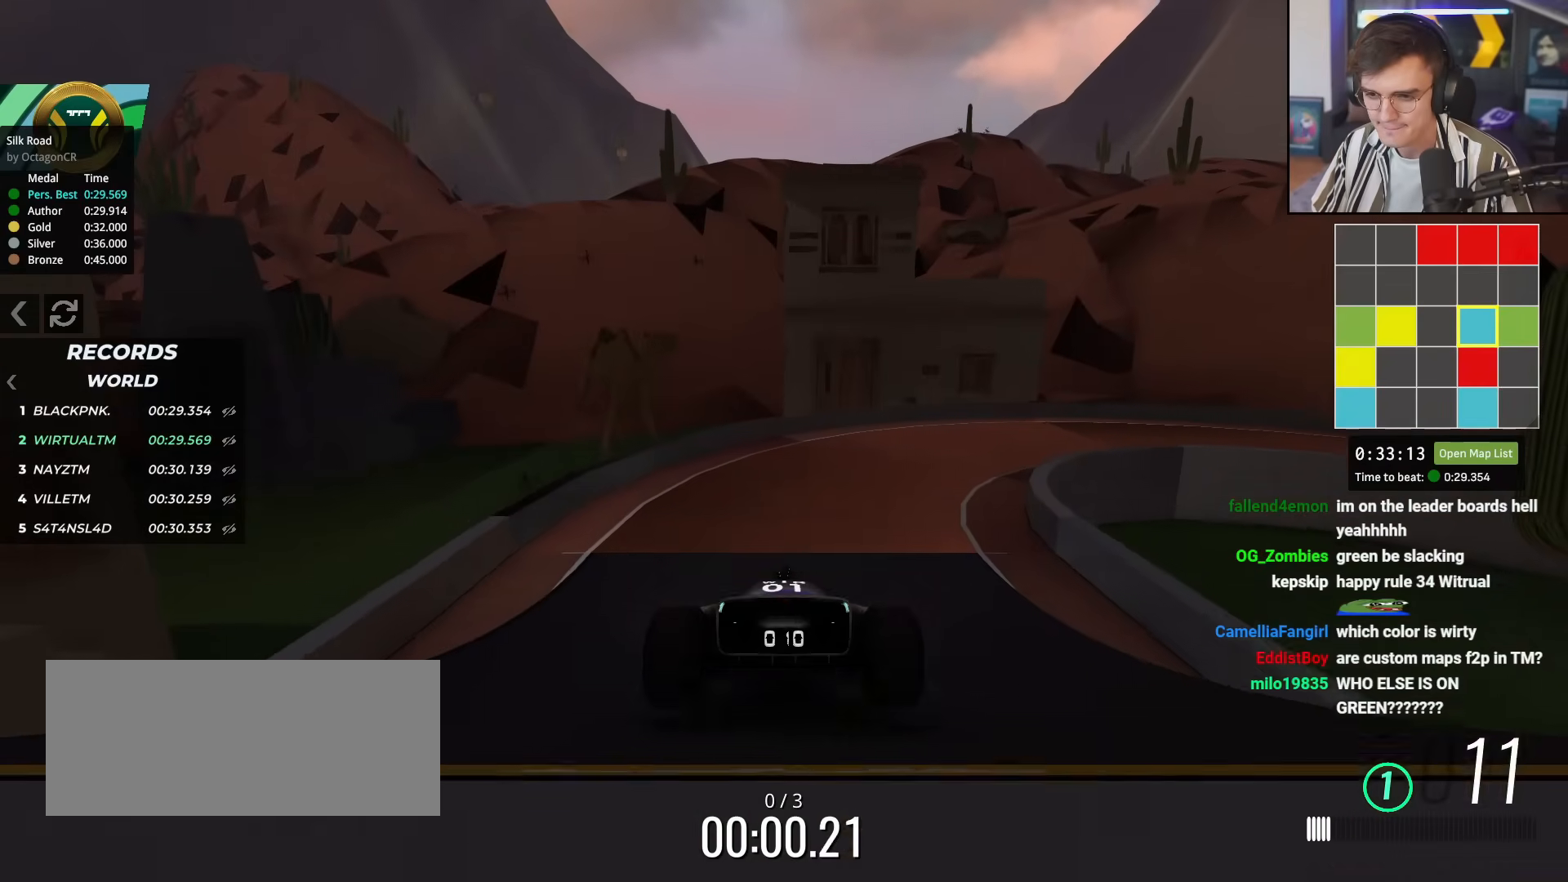
{"keys": ["right", "up"], "events": [[367, "right", "down"]]}
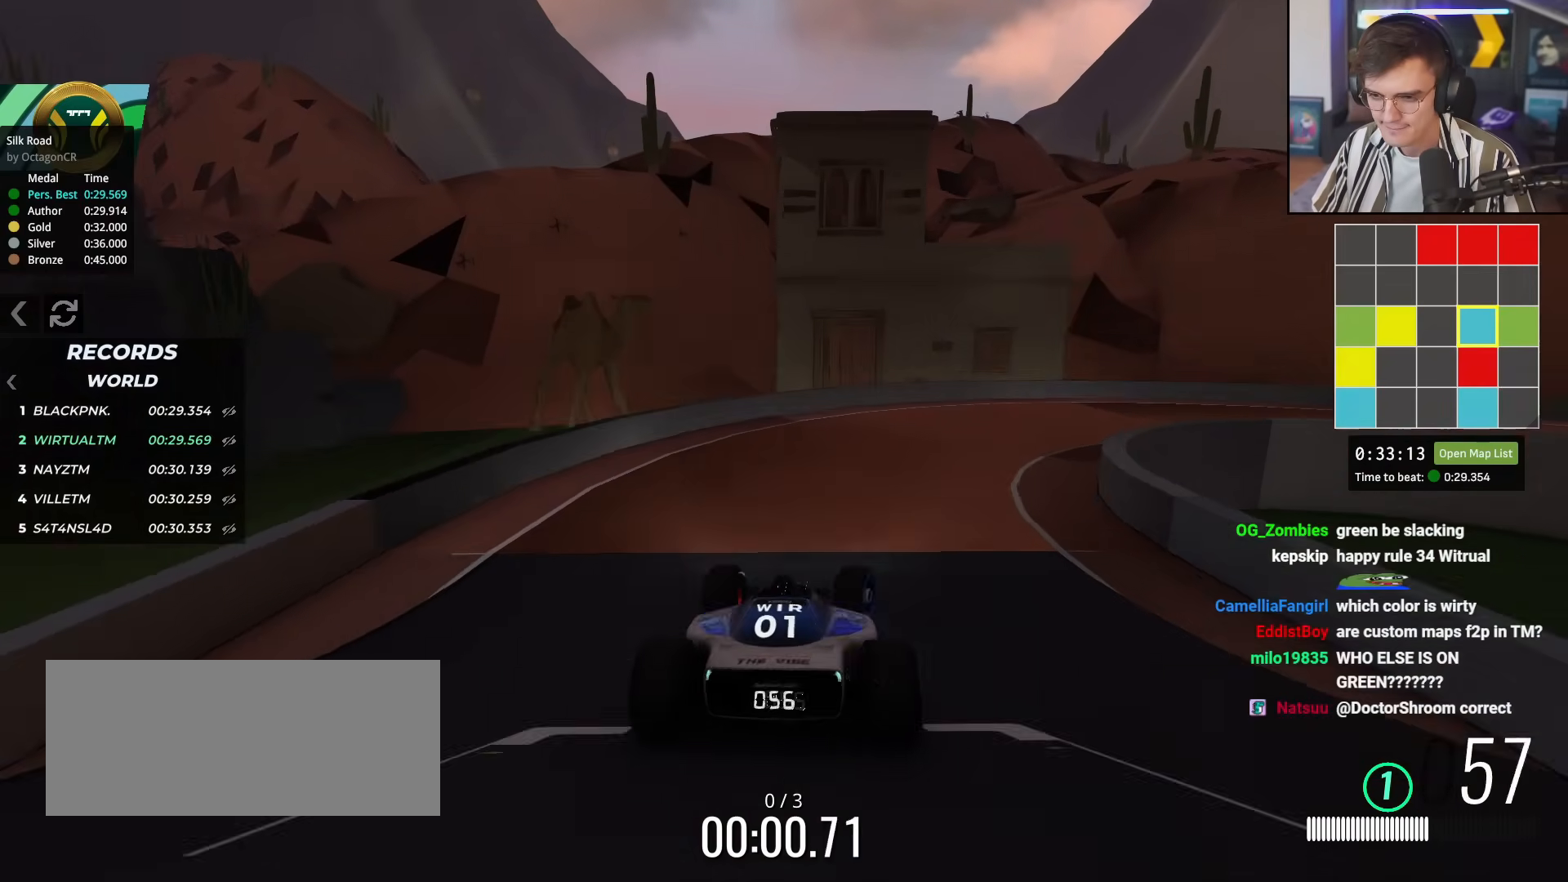
{"keys": ["right", "up"], "events": [[334, "right", "up"], [384, "right", "down"]]}
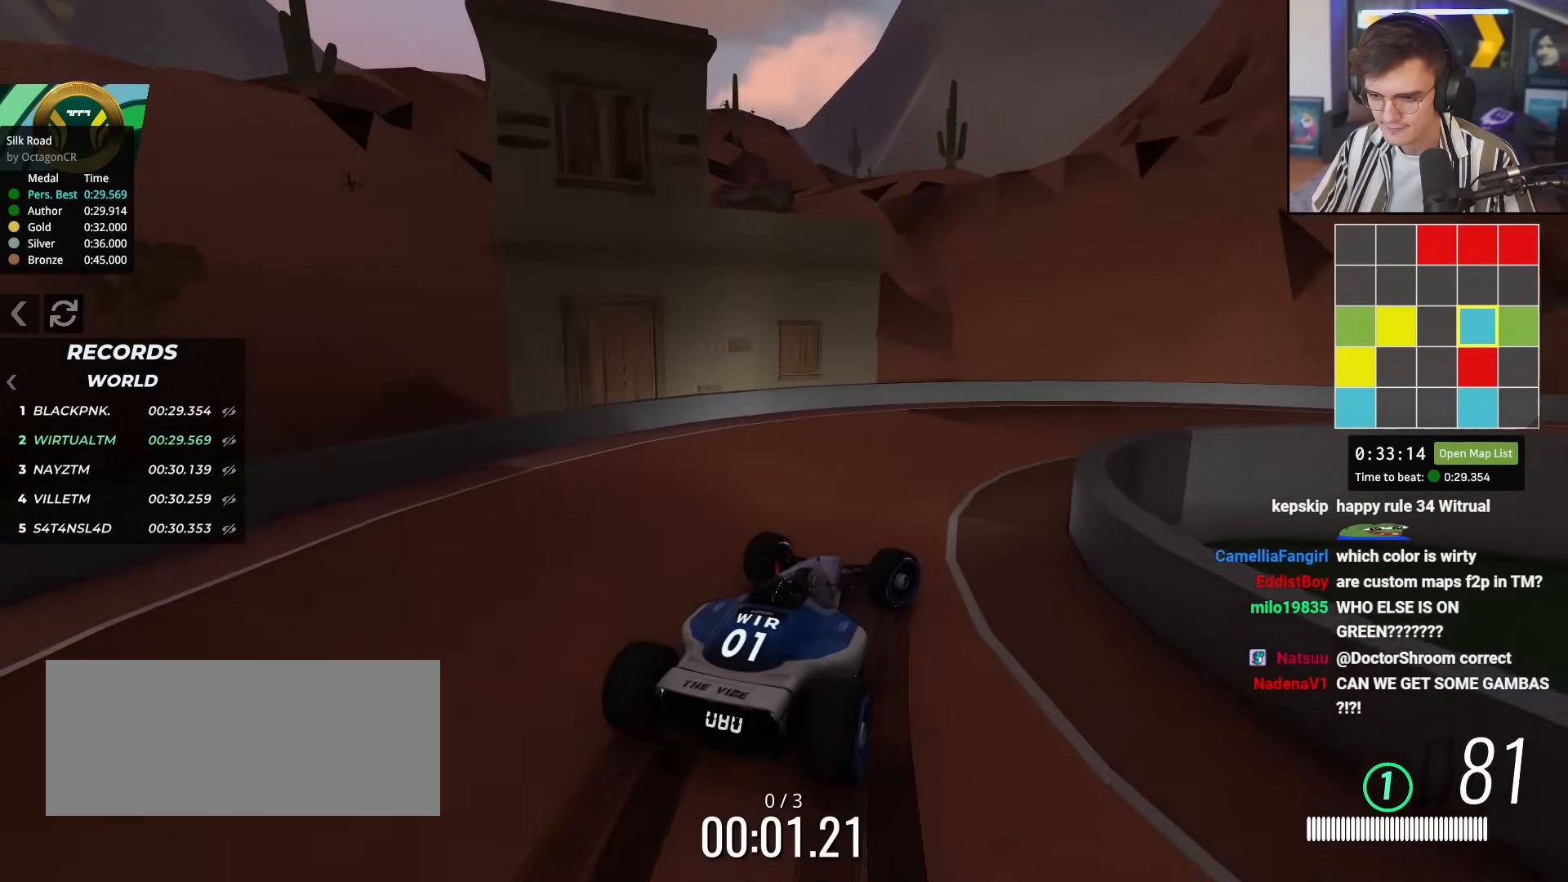
{"keys": ["right", "up"], "events": []}
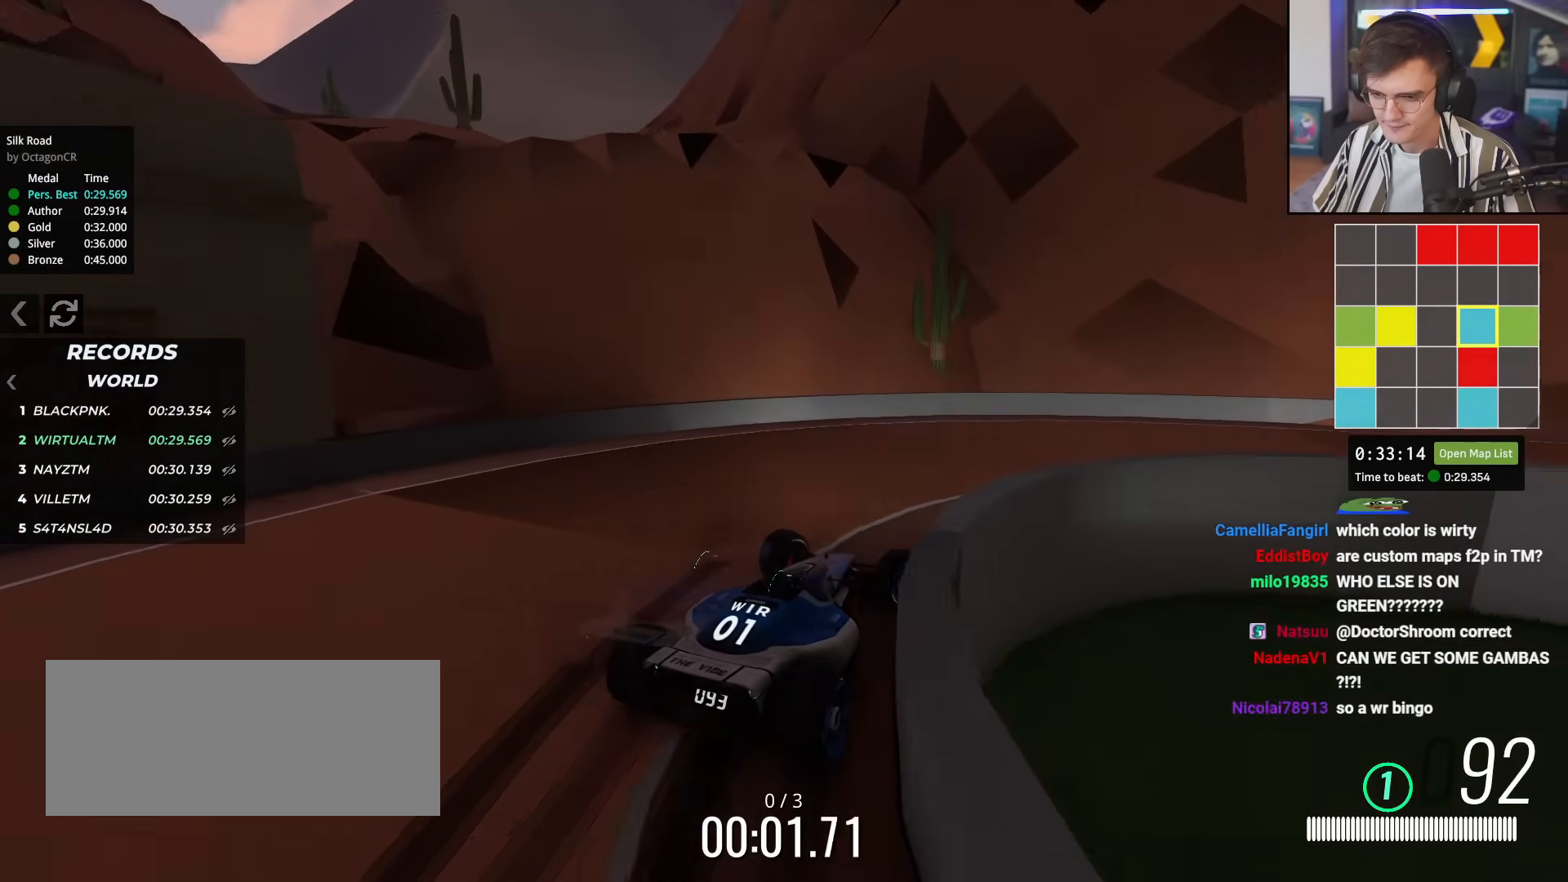
{"keys": ["up"], "events": [[451, "right", "up"]]}
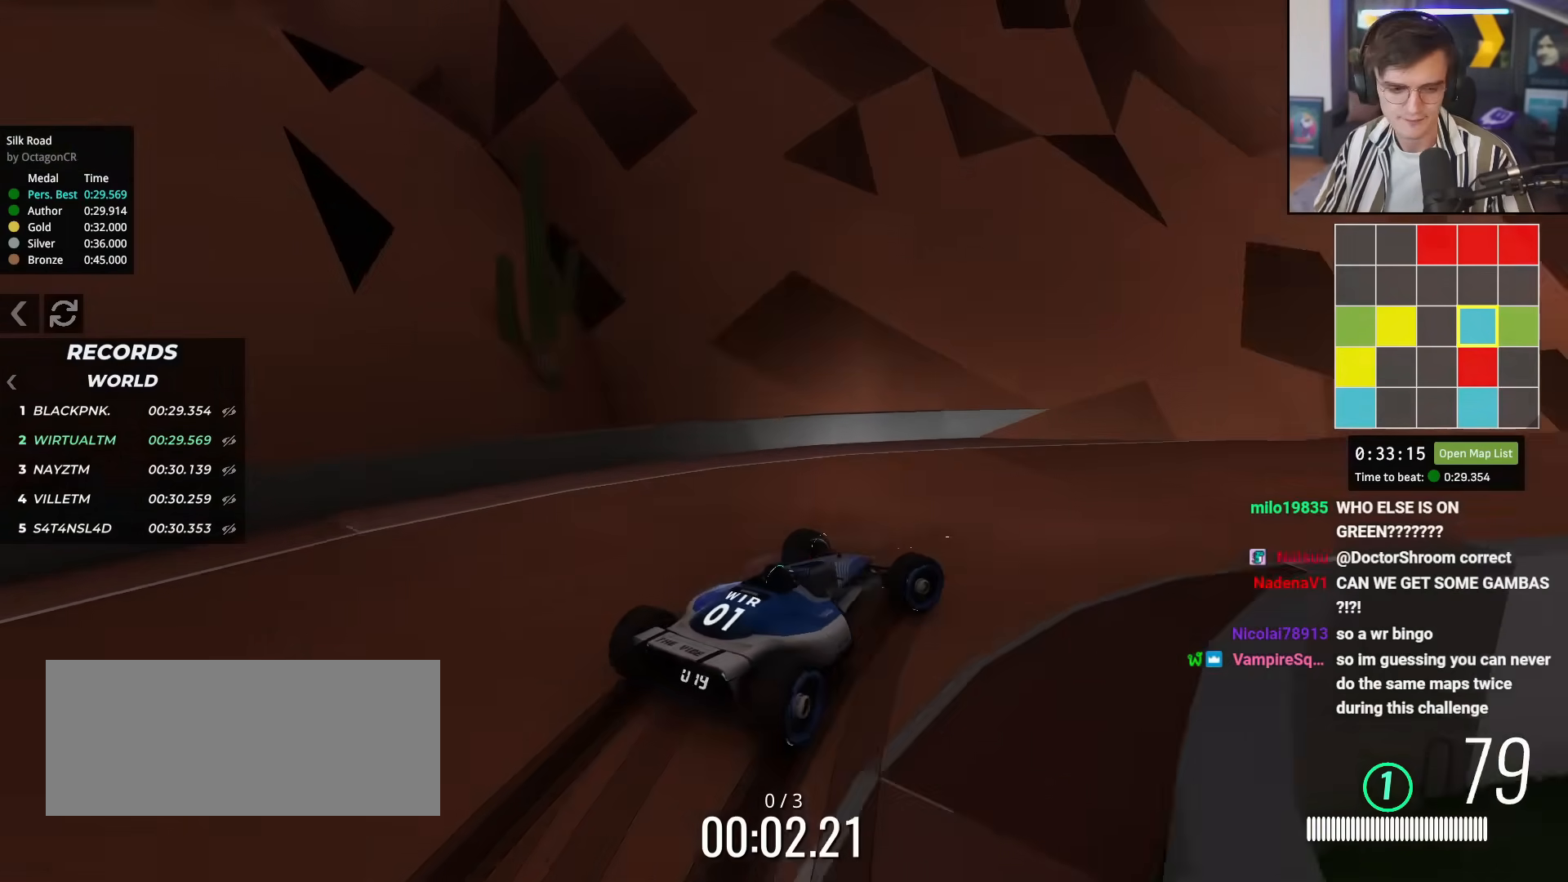
{"keys": ["up"], "events": []}
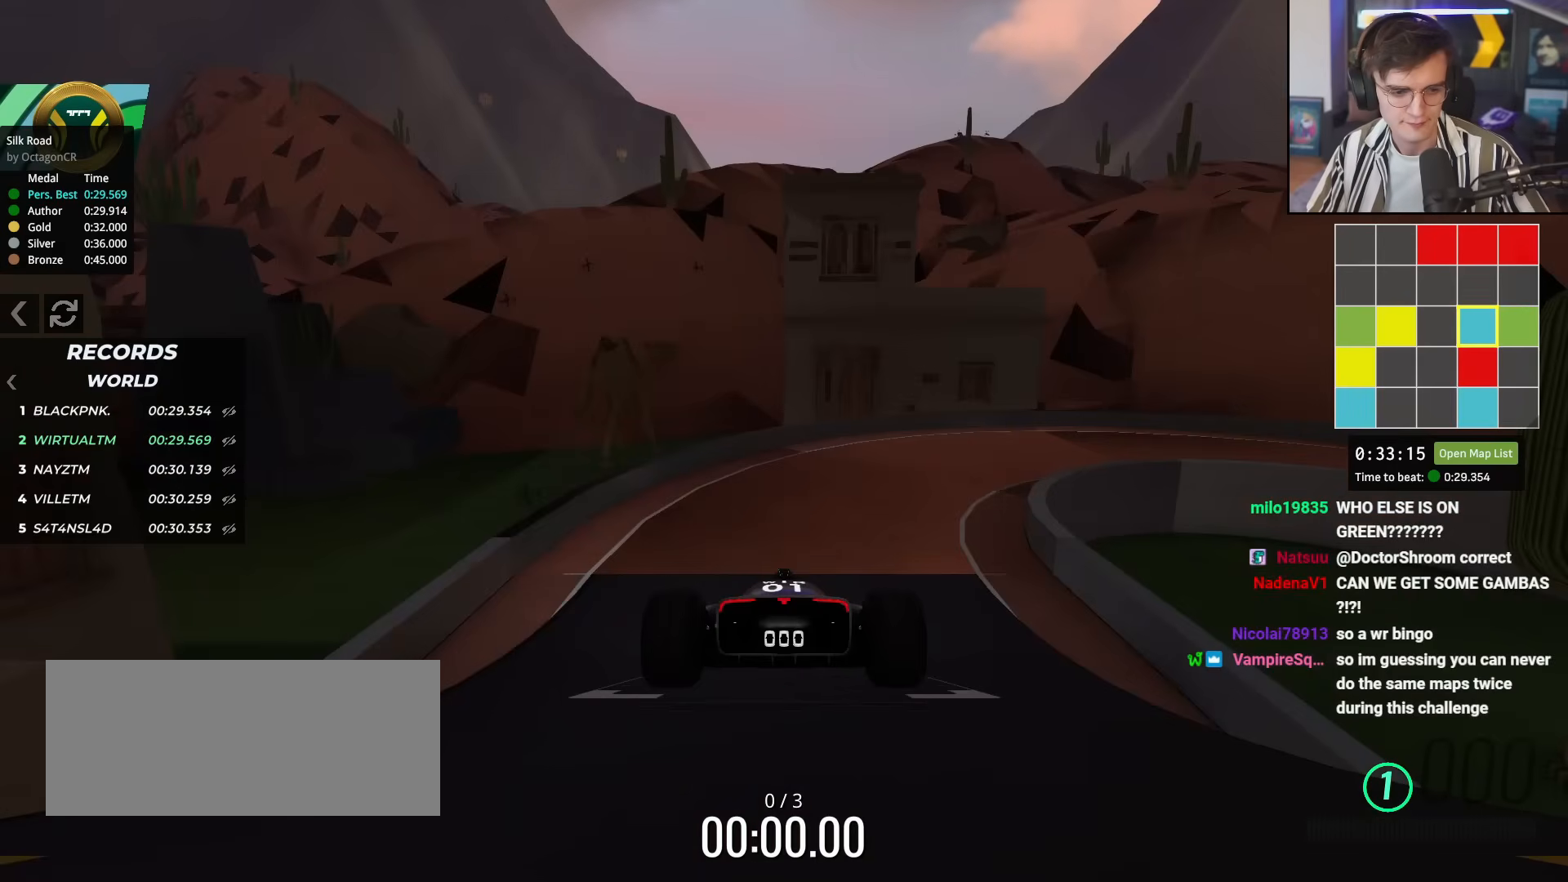
{"keys": ["up"], "events": []}
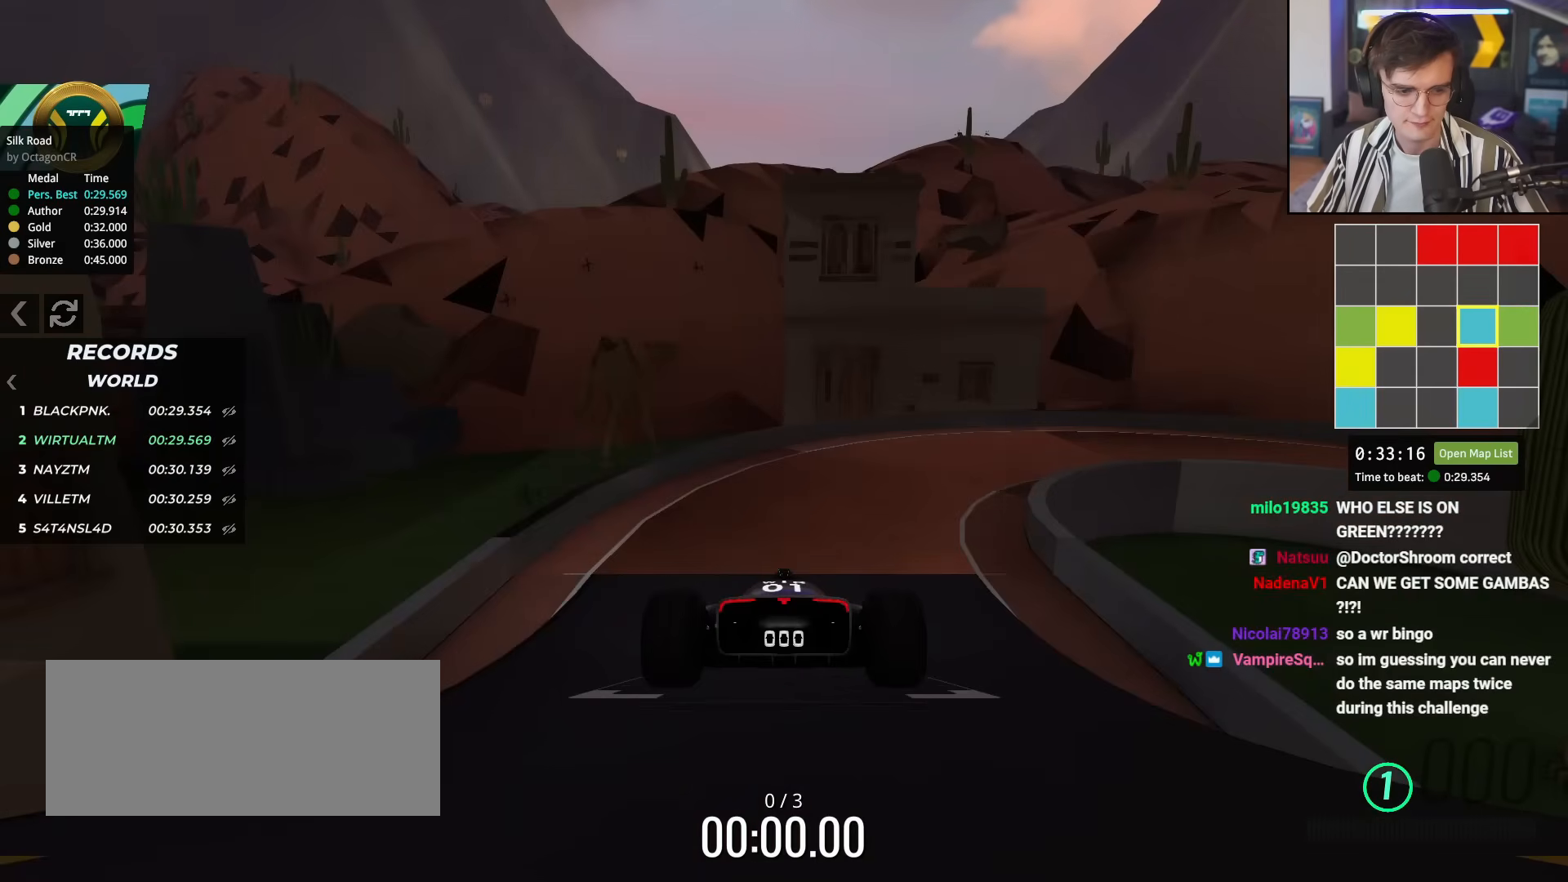
{"keys": ["up"], "events": []}
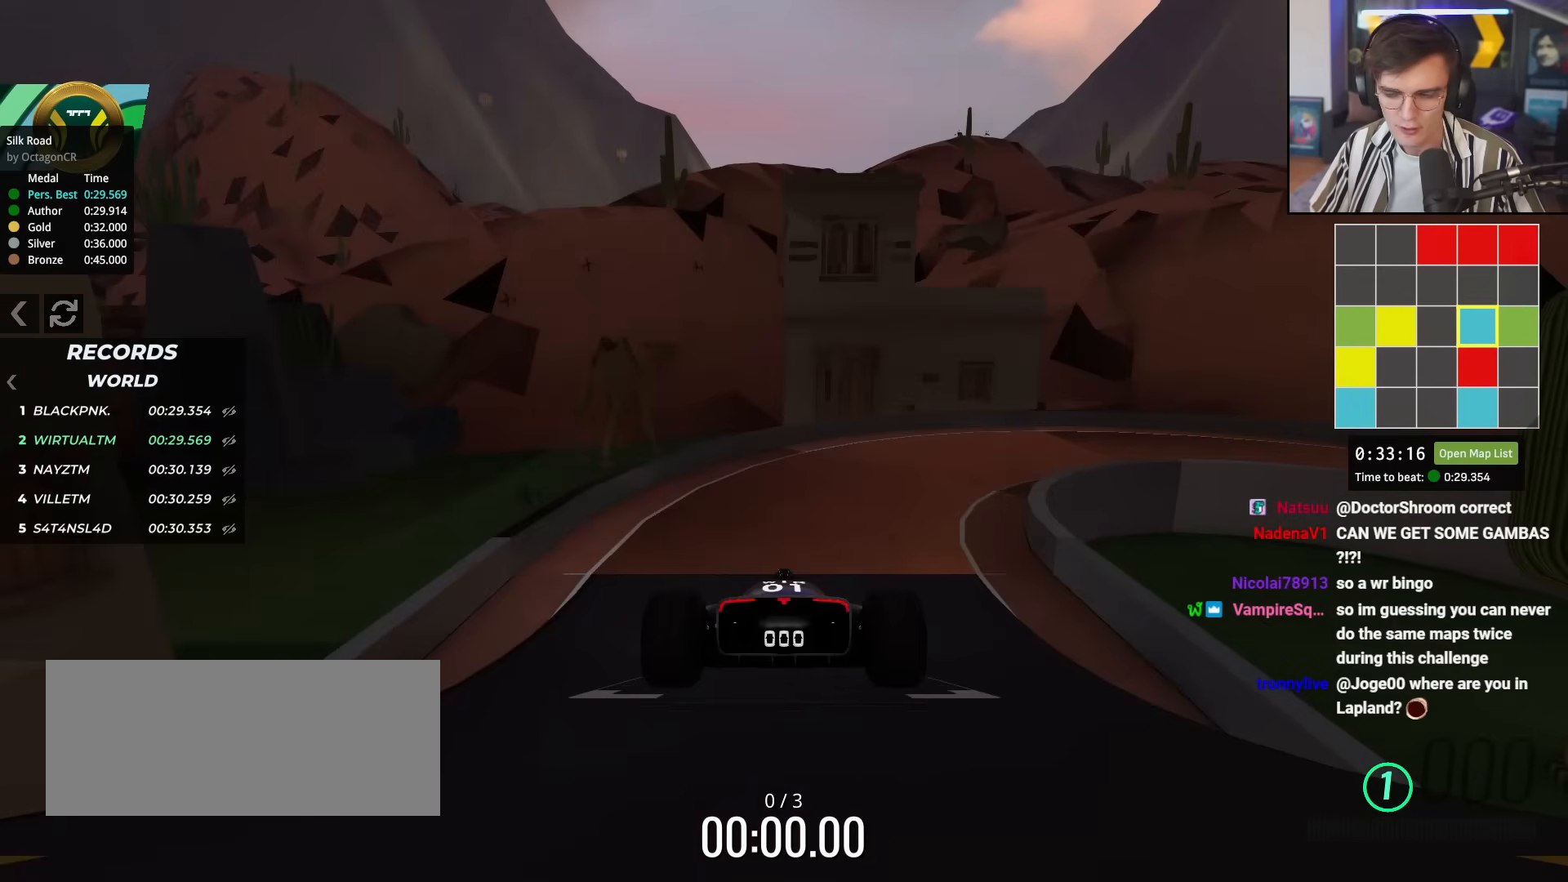
{"keys": ["up"], "events": []}
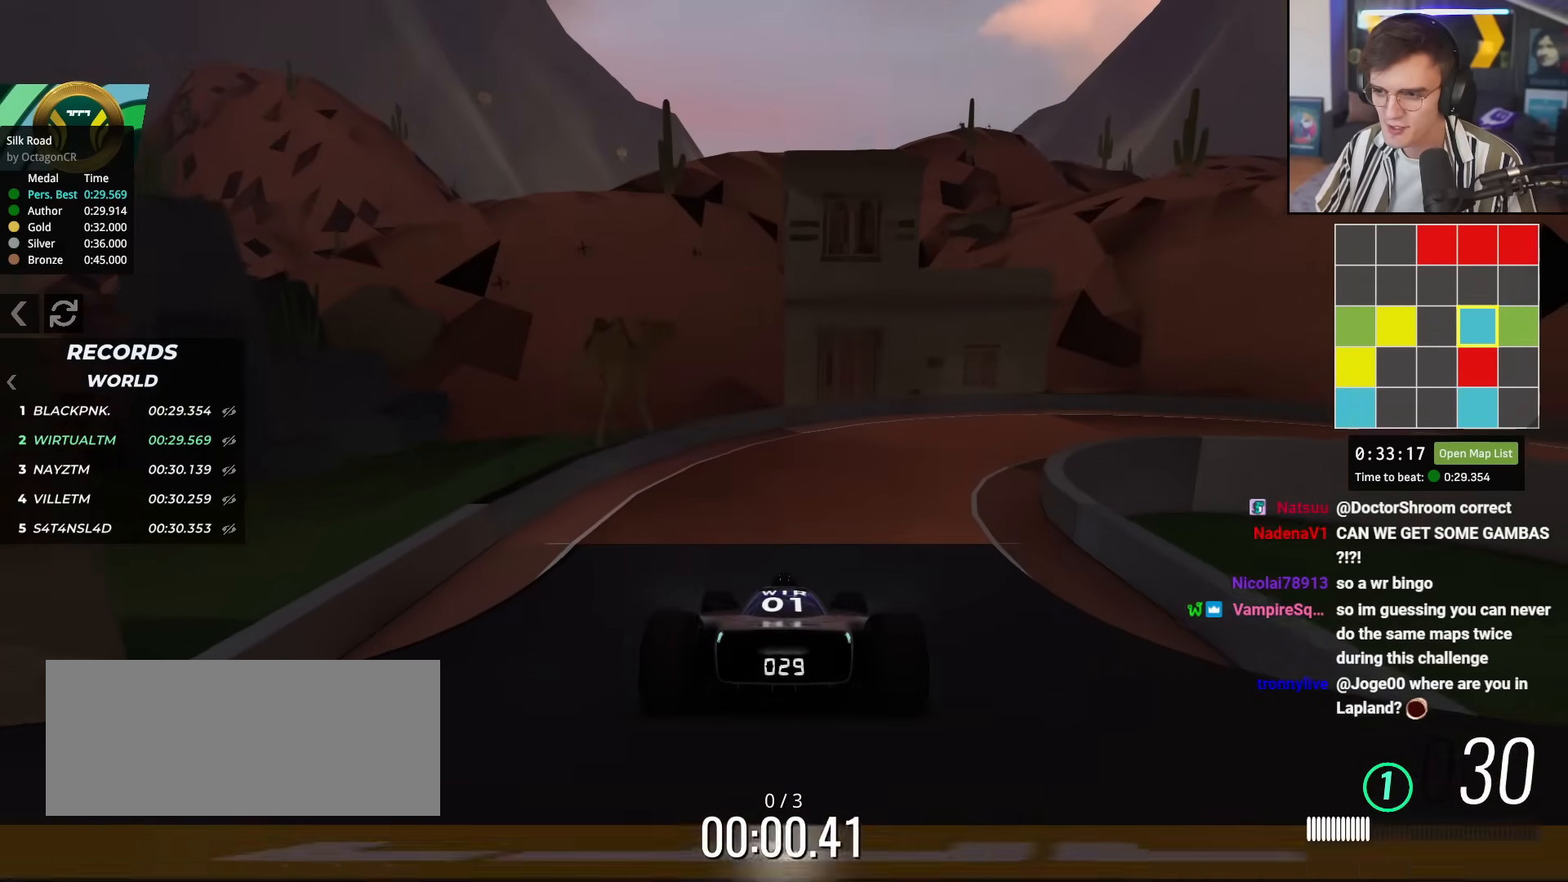
{"keys": ["right", "up"], "events": [[300, "right", "down"]]}
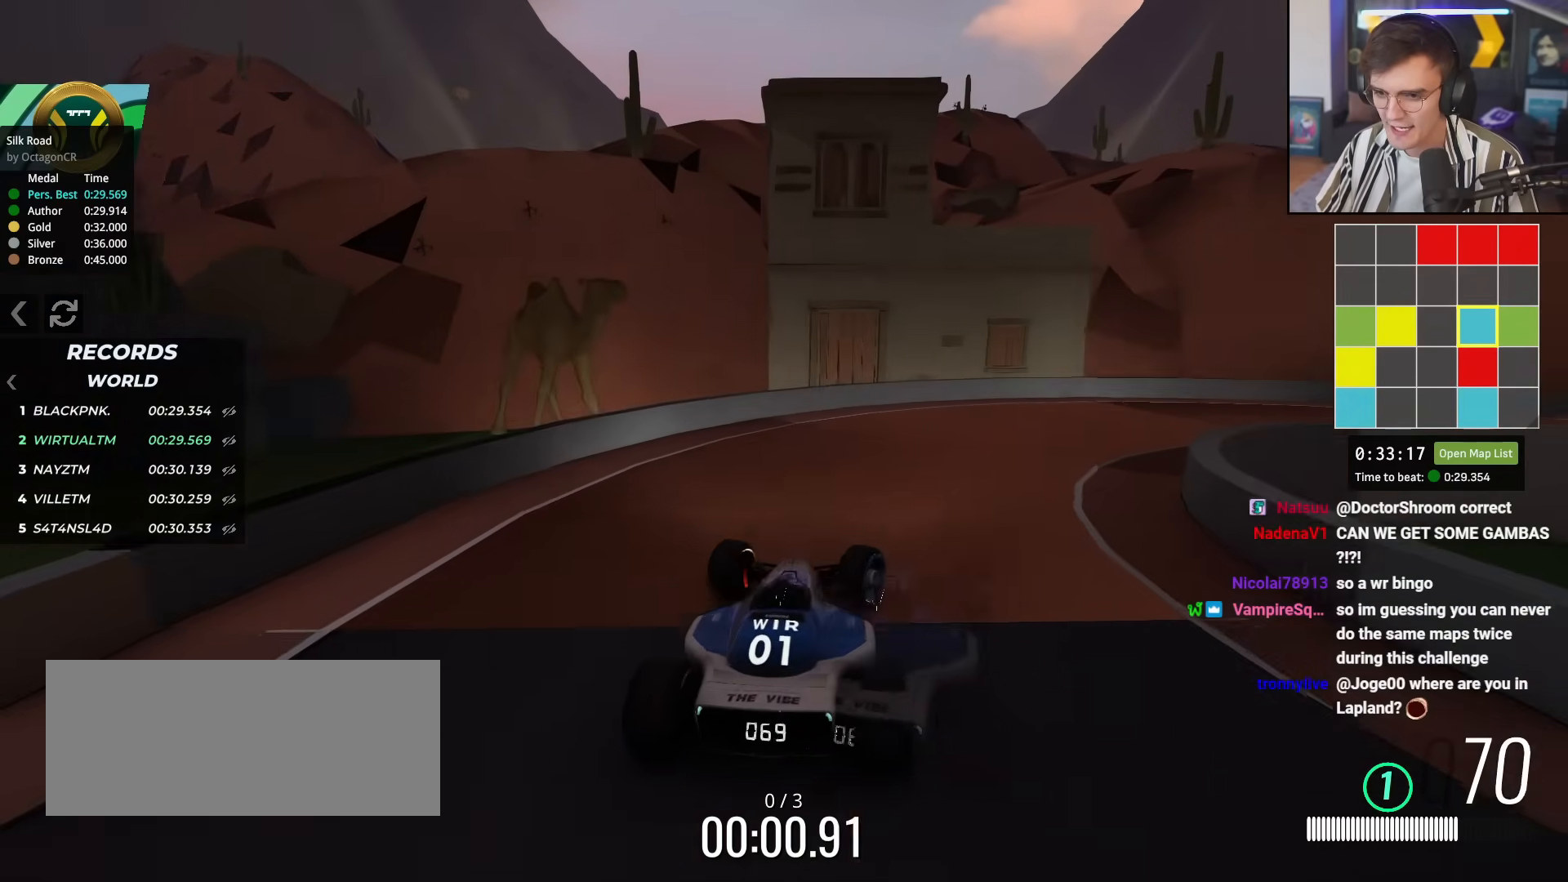
{"keys": ["right", "up"], "events": []}
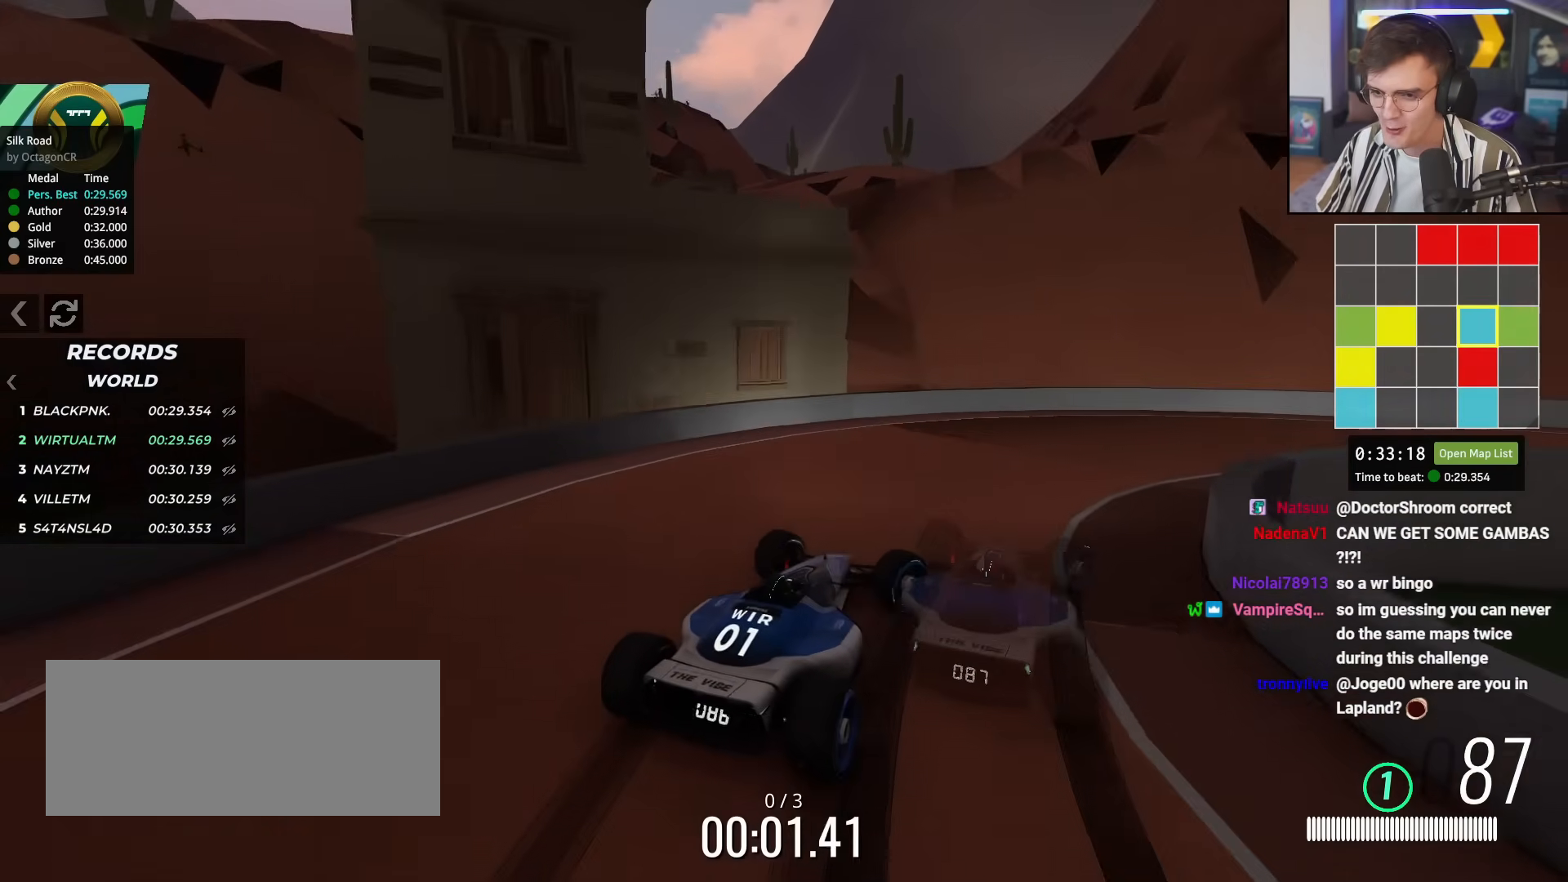
{"keys": ["right", "up"], "events": []}
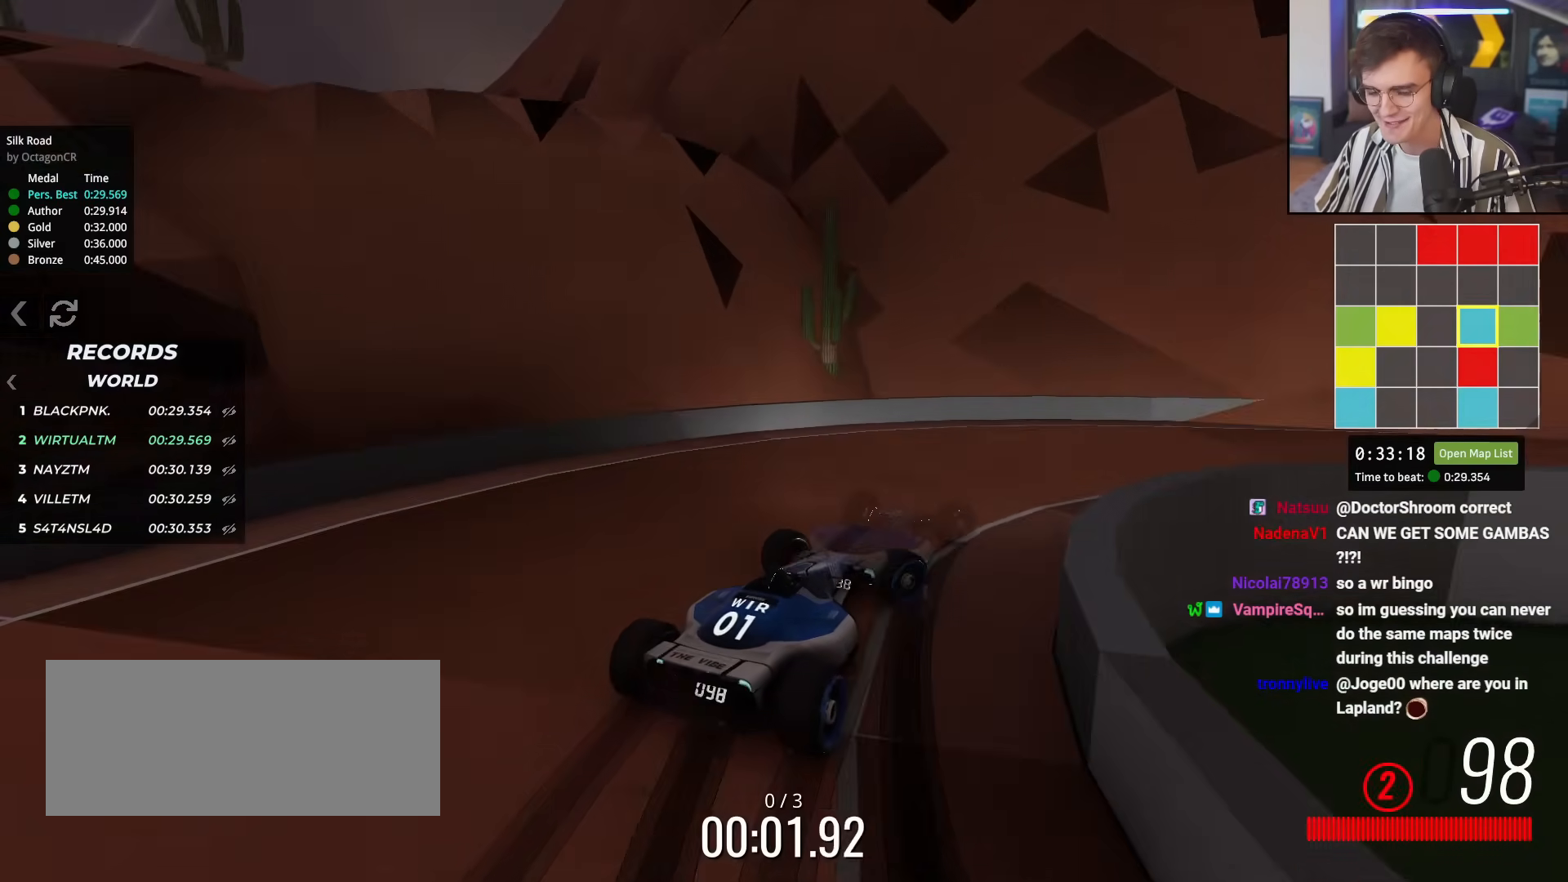
{"keys": ["up"], "events": [[484, "right", "up"]]}
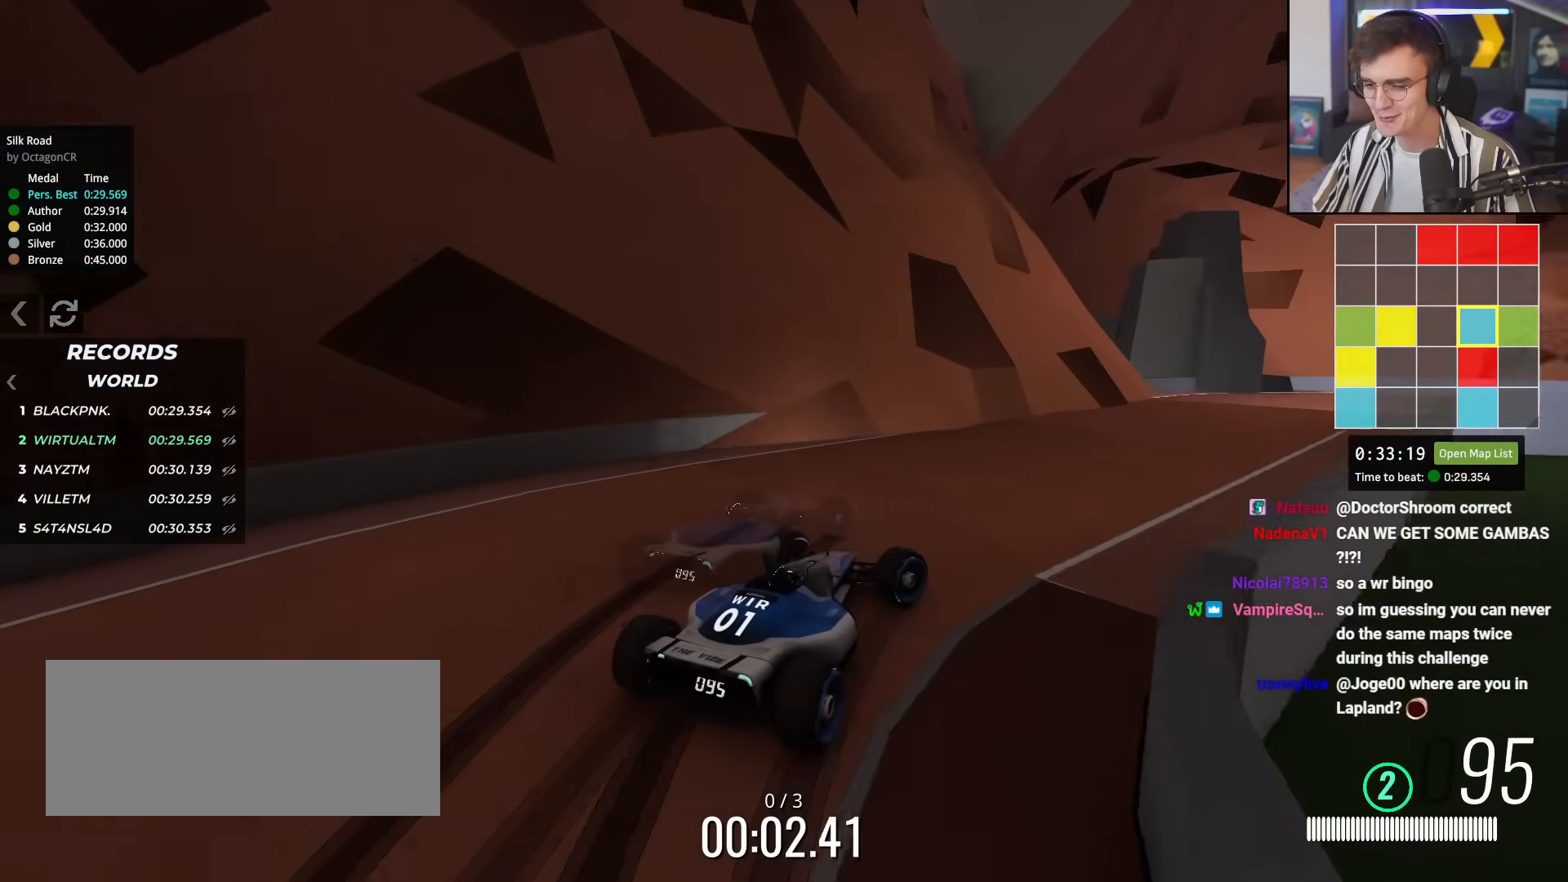
{"keys": ["up"], "events": []}
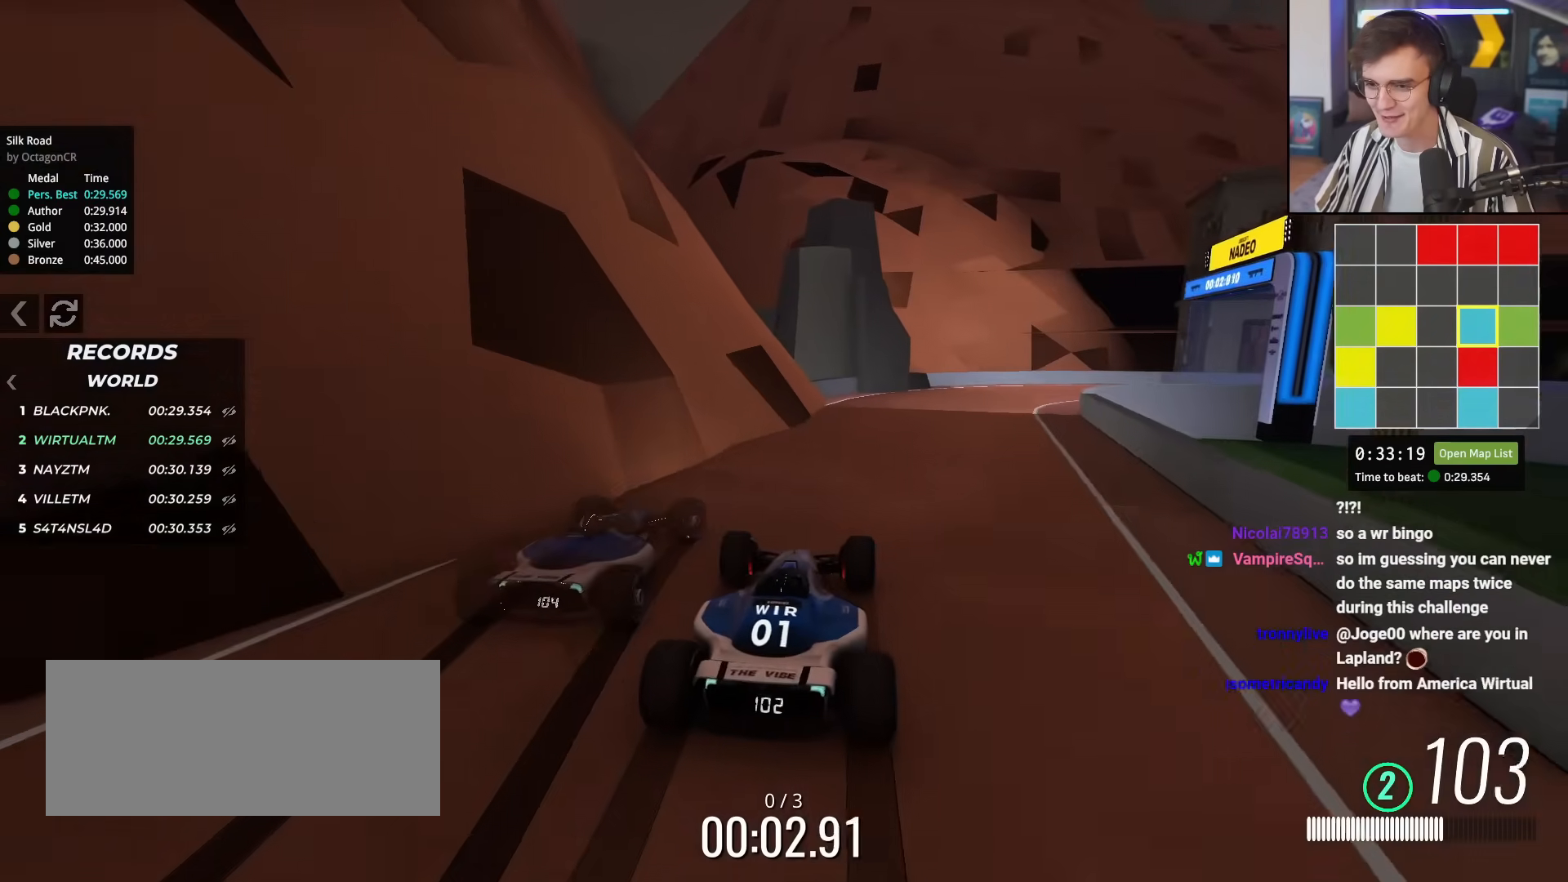
{"keys": ["right"], "events": [[51, "right", "down"], [151, "right", "up"], [234, "right", "down"], [384, "up", "up"]]}
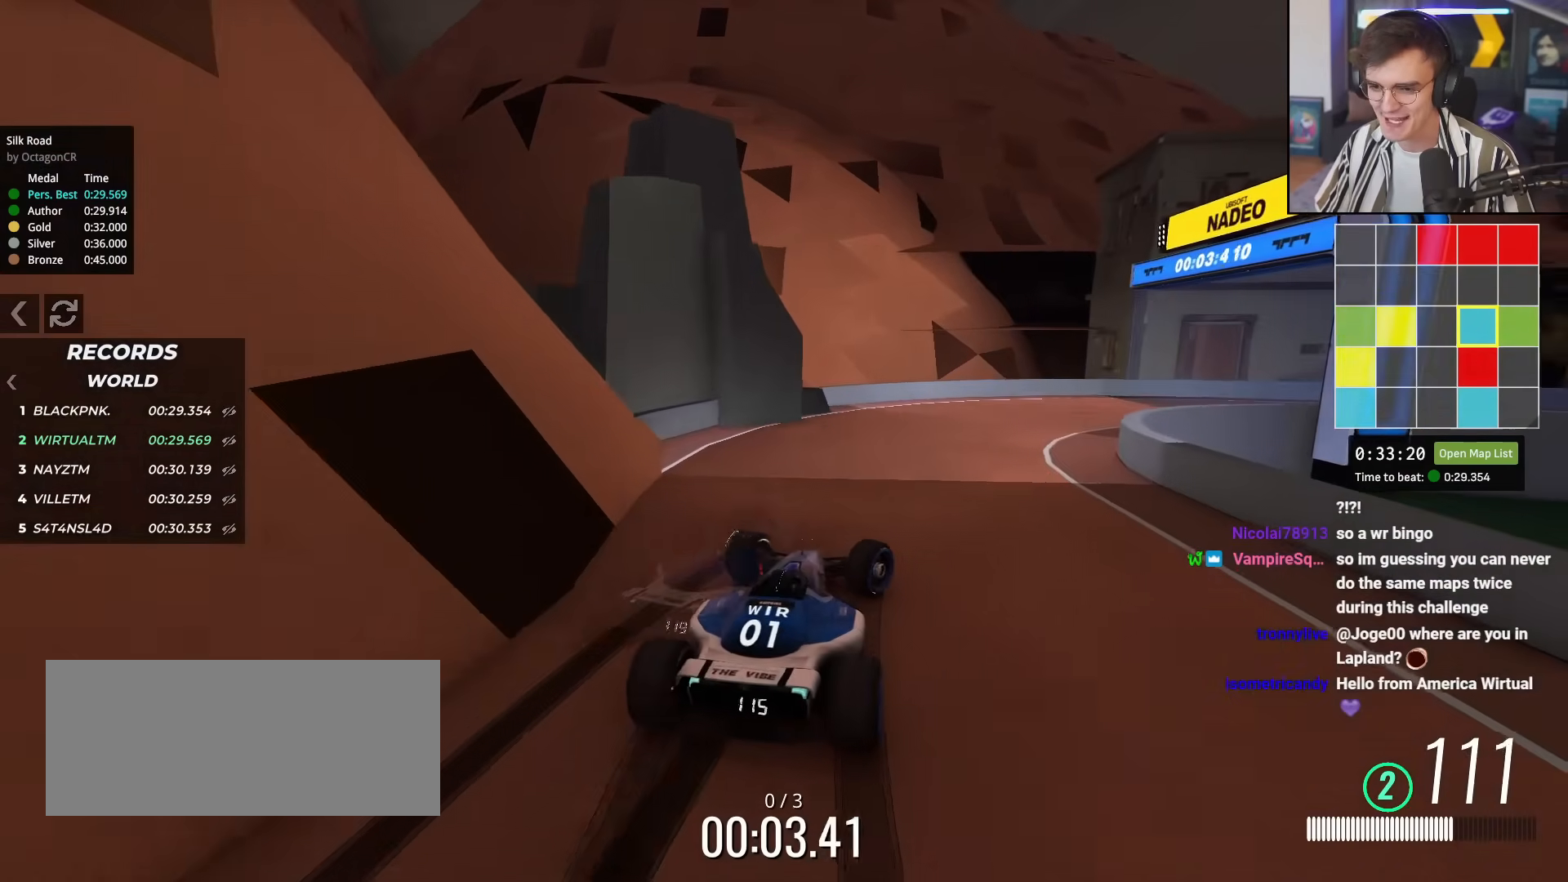
{"keys": ["right", "up"], "events": [[167, "up", "down"]]}
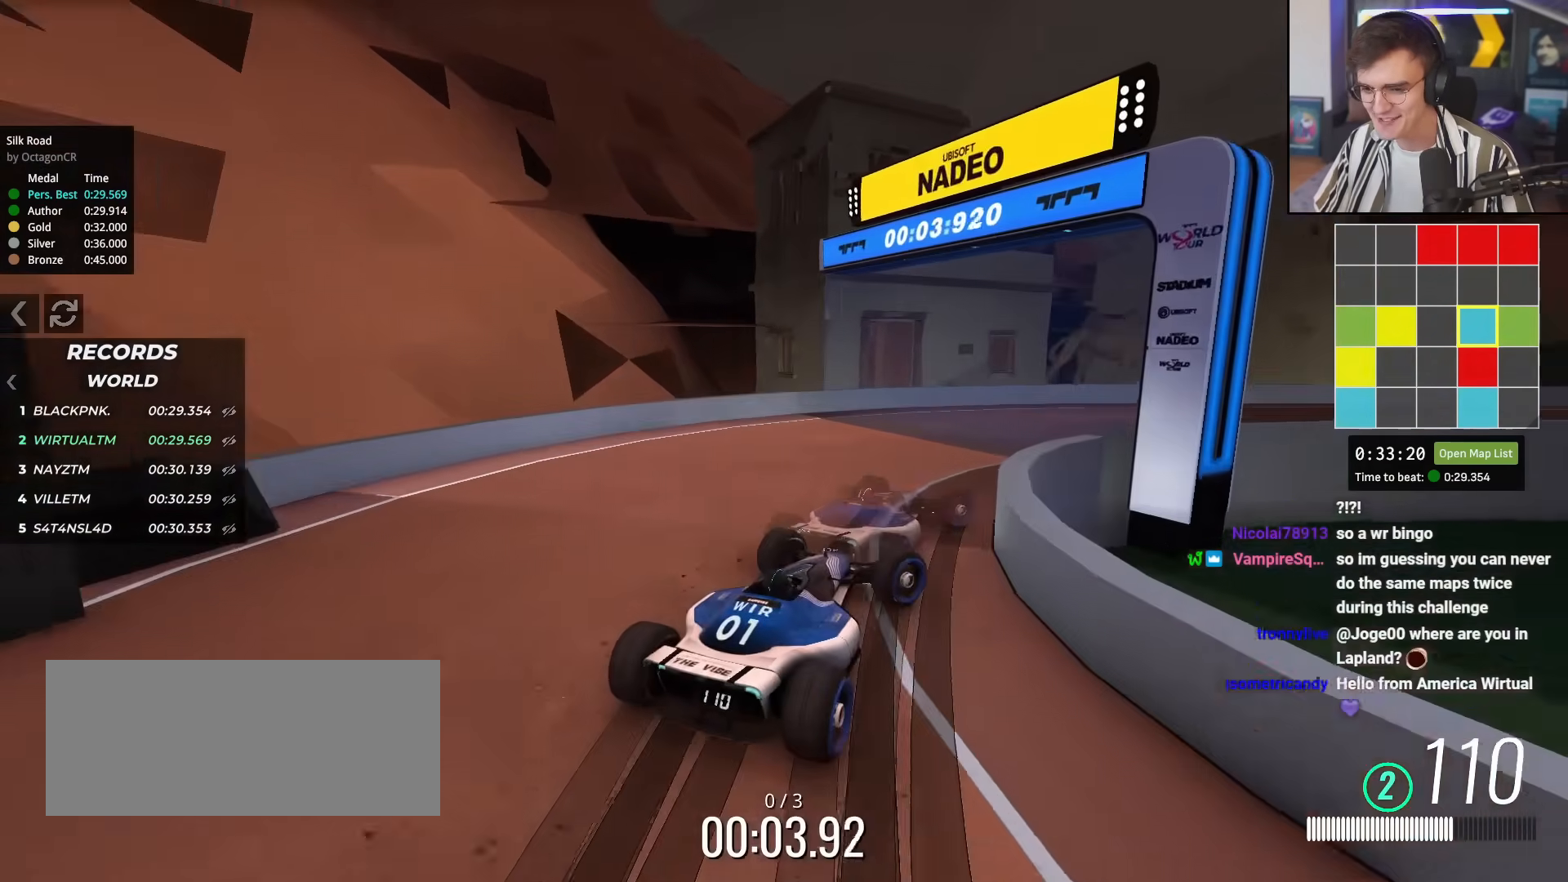
{"keys": ["up"], "events": [[84, "right", "up"], [134, "right", "down"], [401, "right", "up"]]}
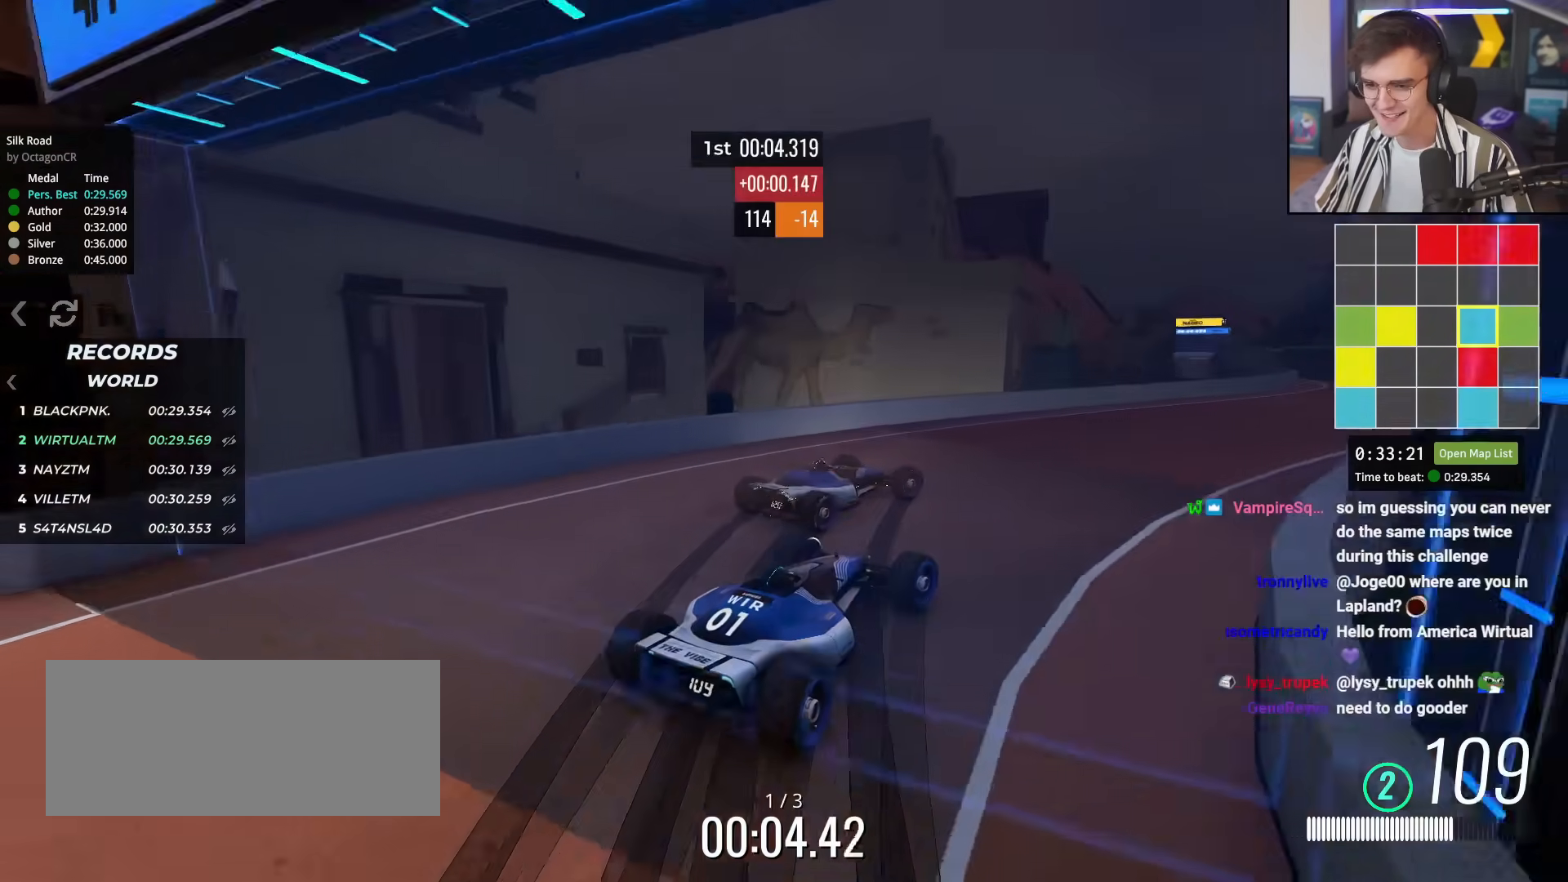
{"keys": ["right", "up"], "events": [[434, "right", "down"]]}
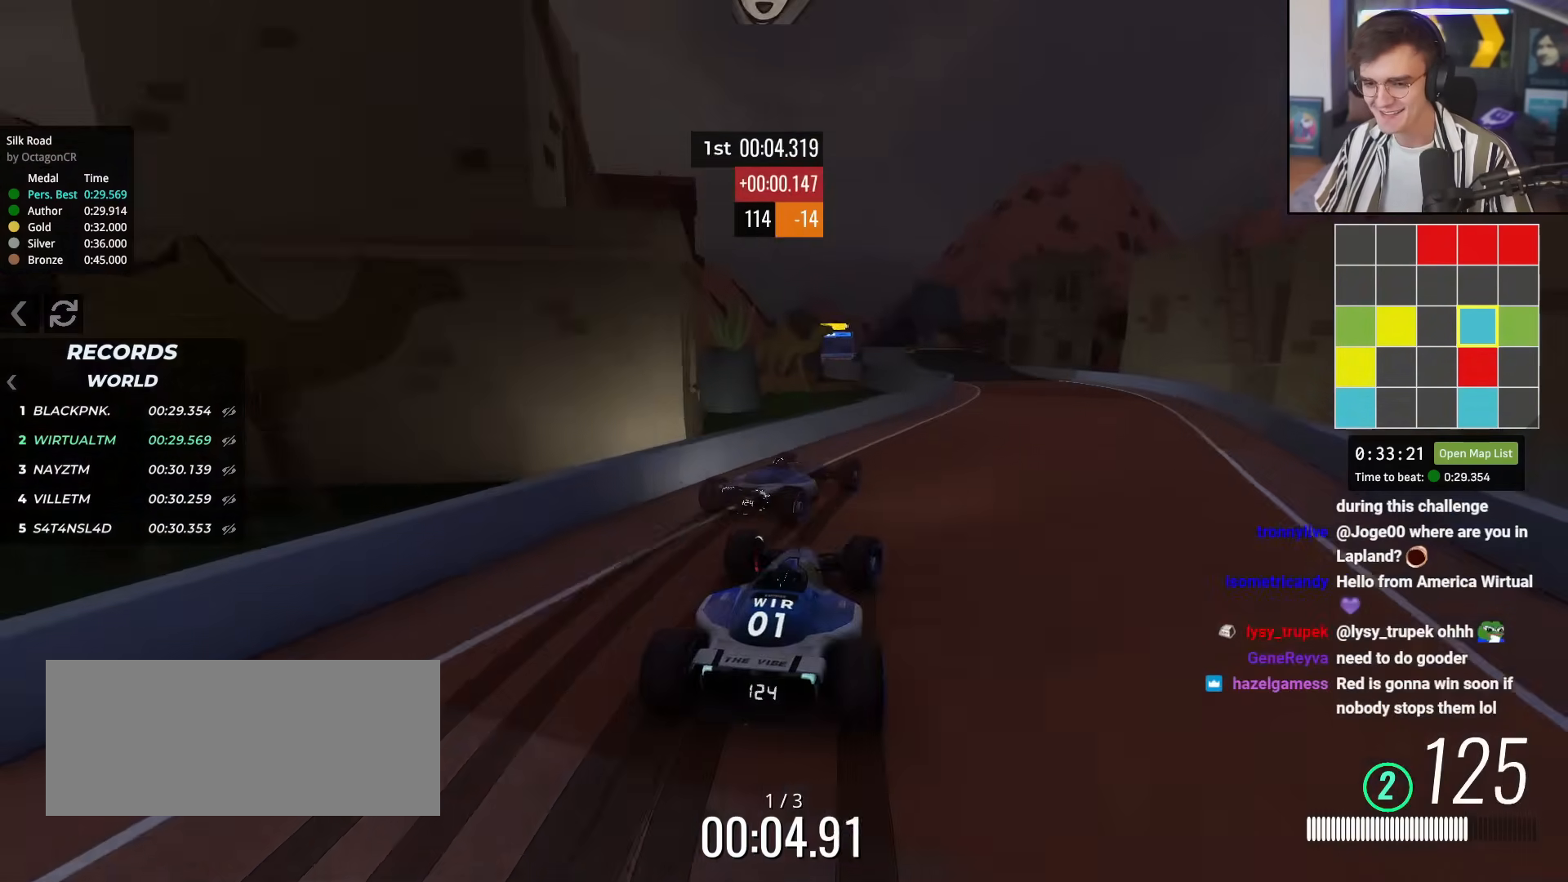
{"keys": ["left", "up"], "events": [[167, "right", "up"], [484, "left", "down"]]}
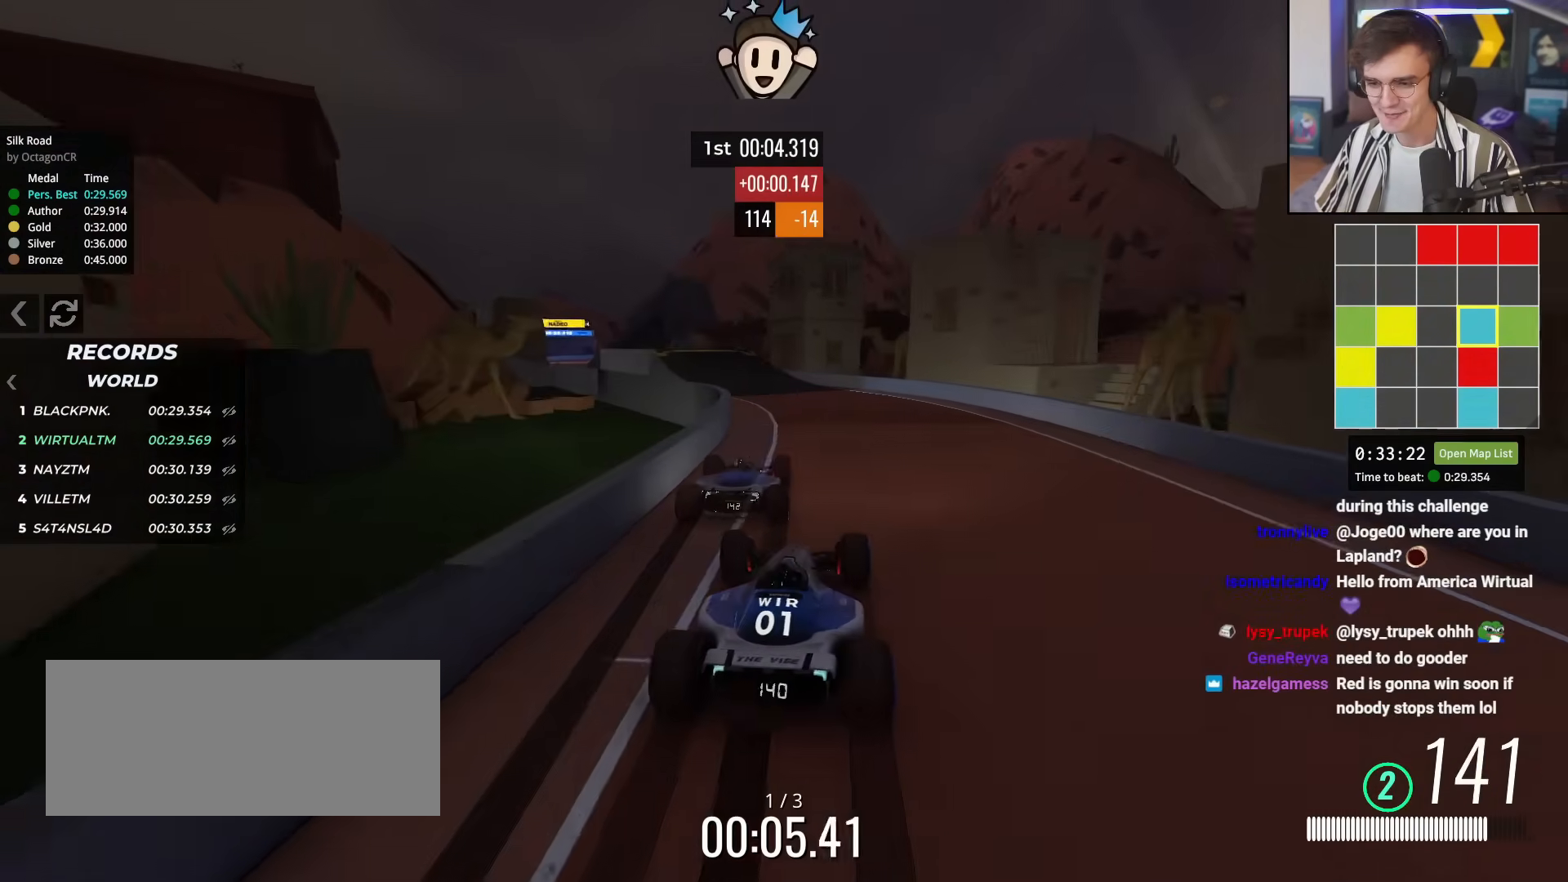
{"keys": ["up"], "events": [[33, "left", "up"], [217, "left", "down"], [367, "left", "up"]]}
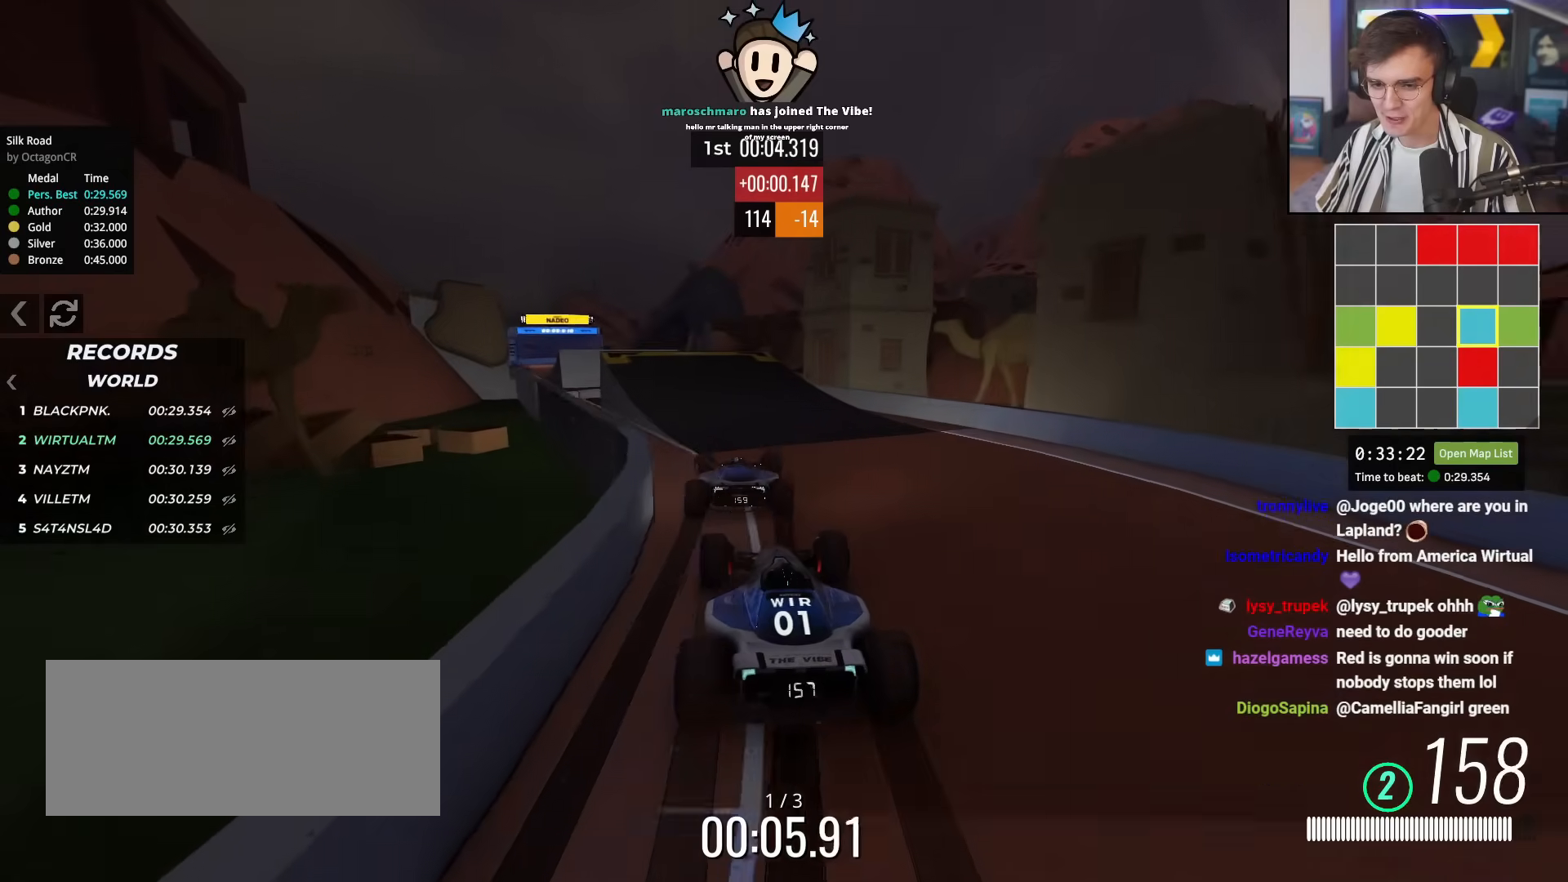
{"keys": ["up"], "events": [[51, "left", "down"], [334, "left", "up"], [434, "right", "down"], [468, "right", "up"]]}
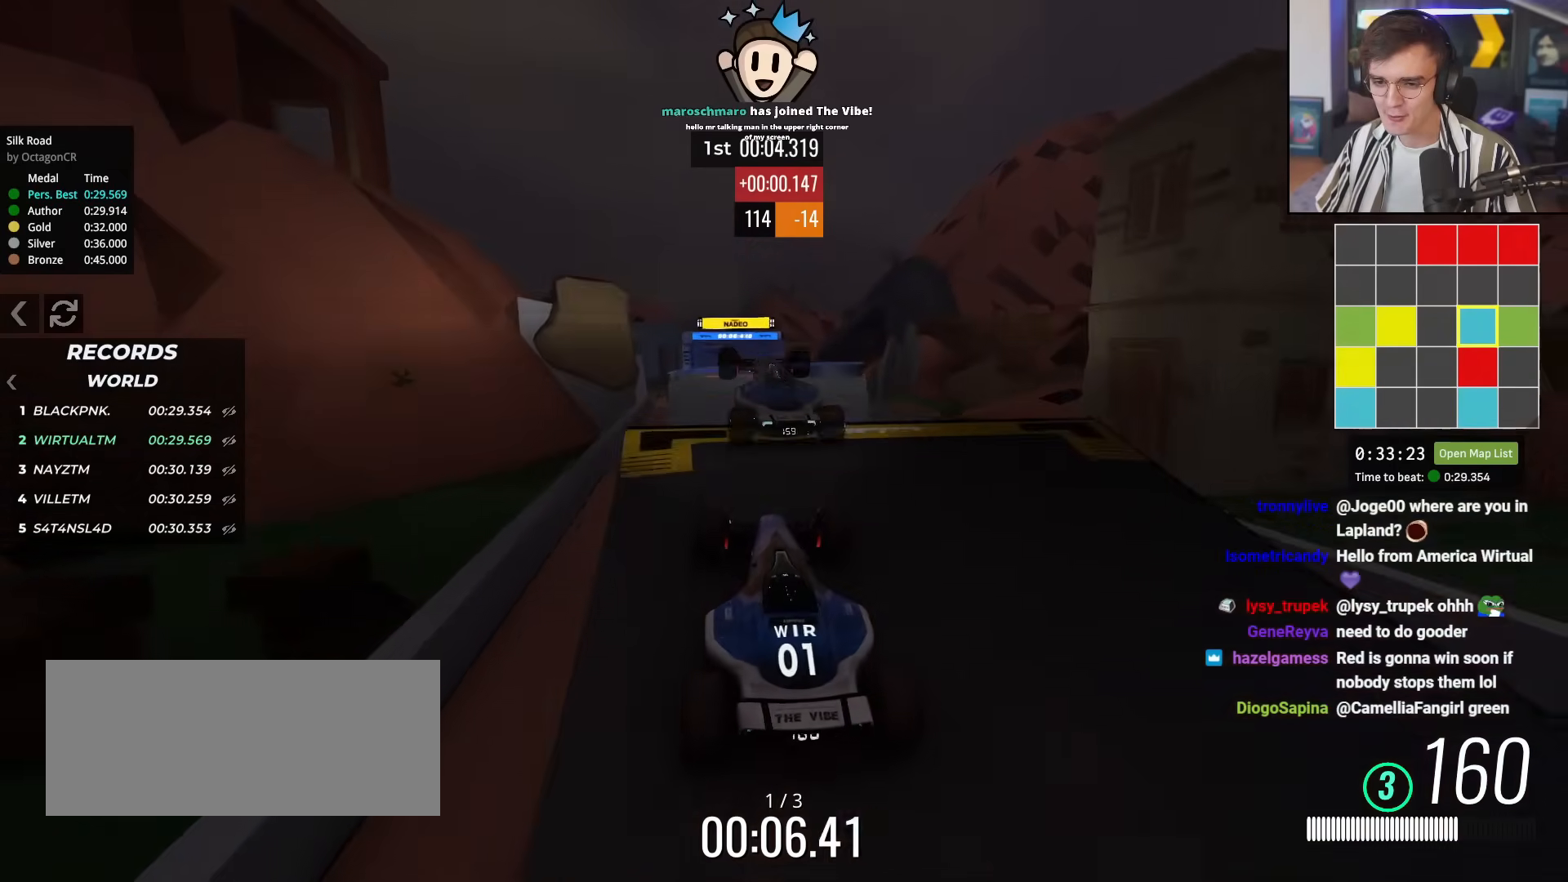
{"keys": ["up"], "events": []}
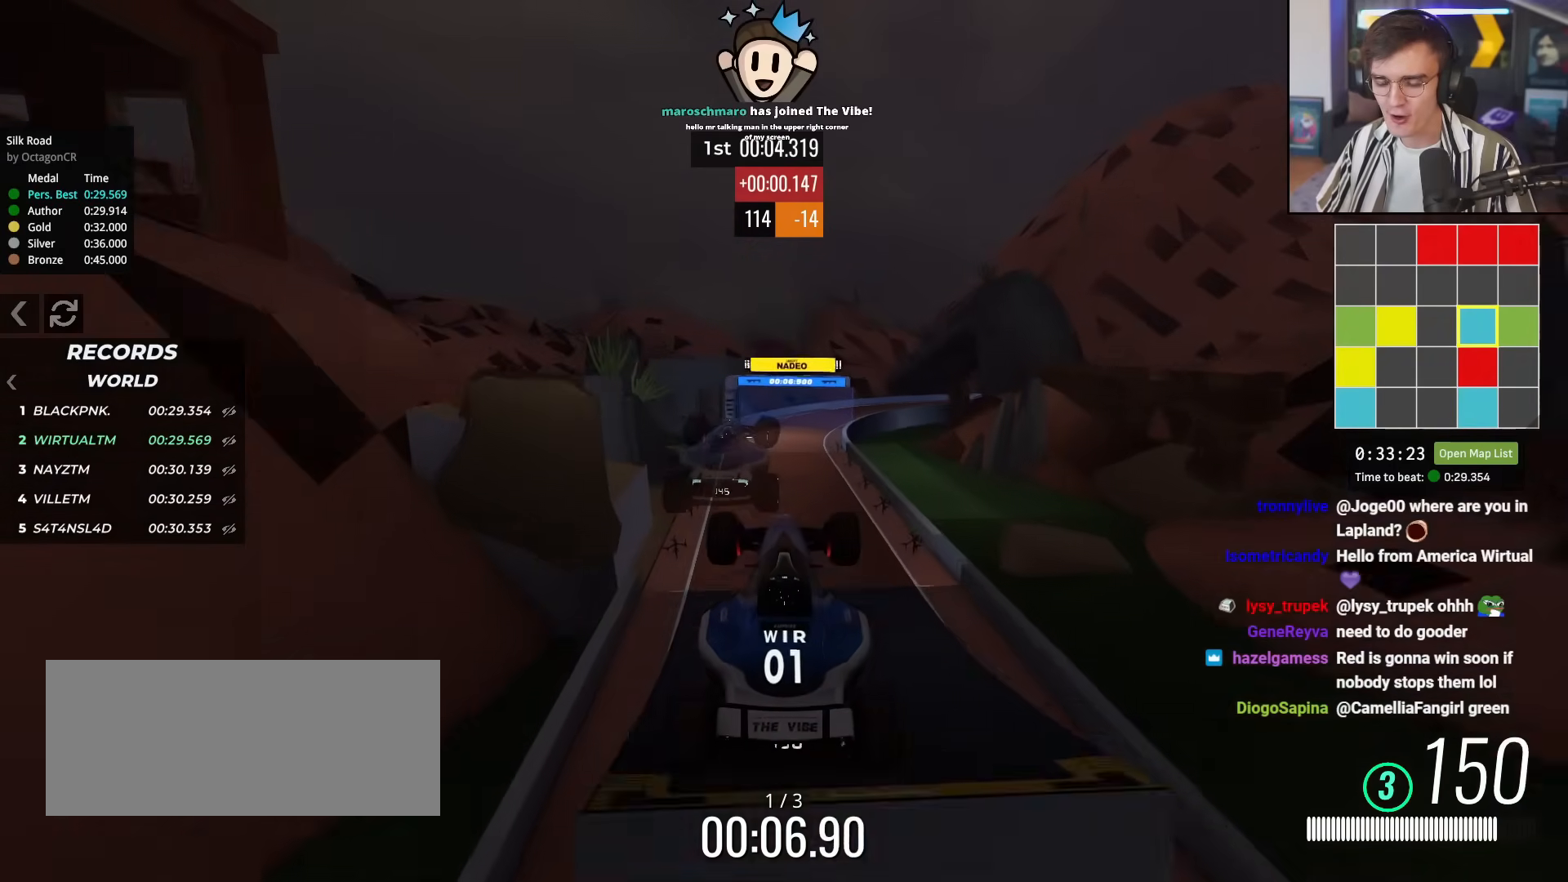
{"keys": ["up"], "events": []}
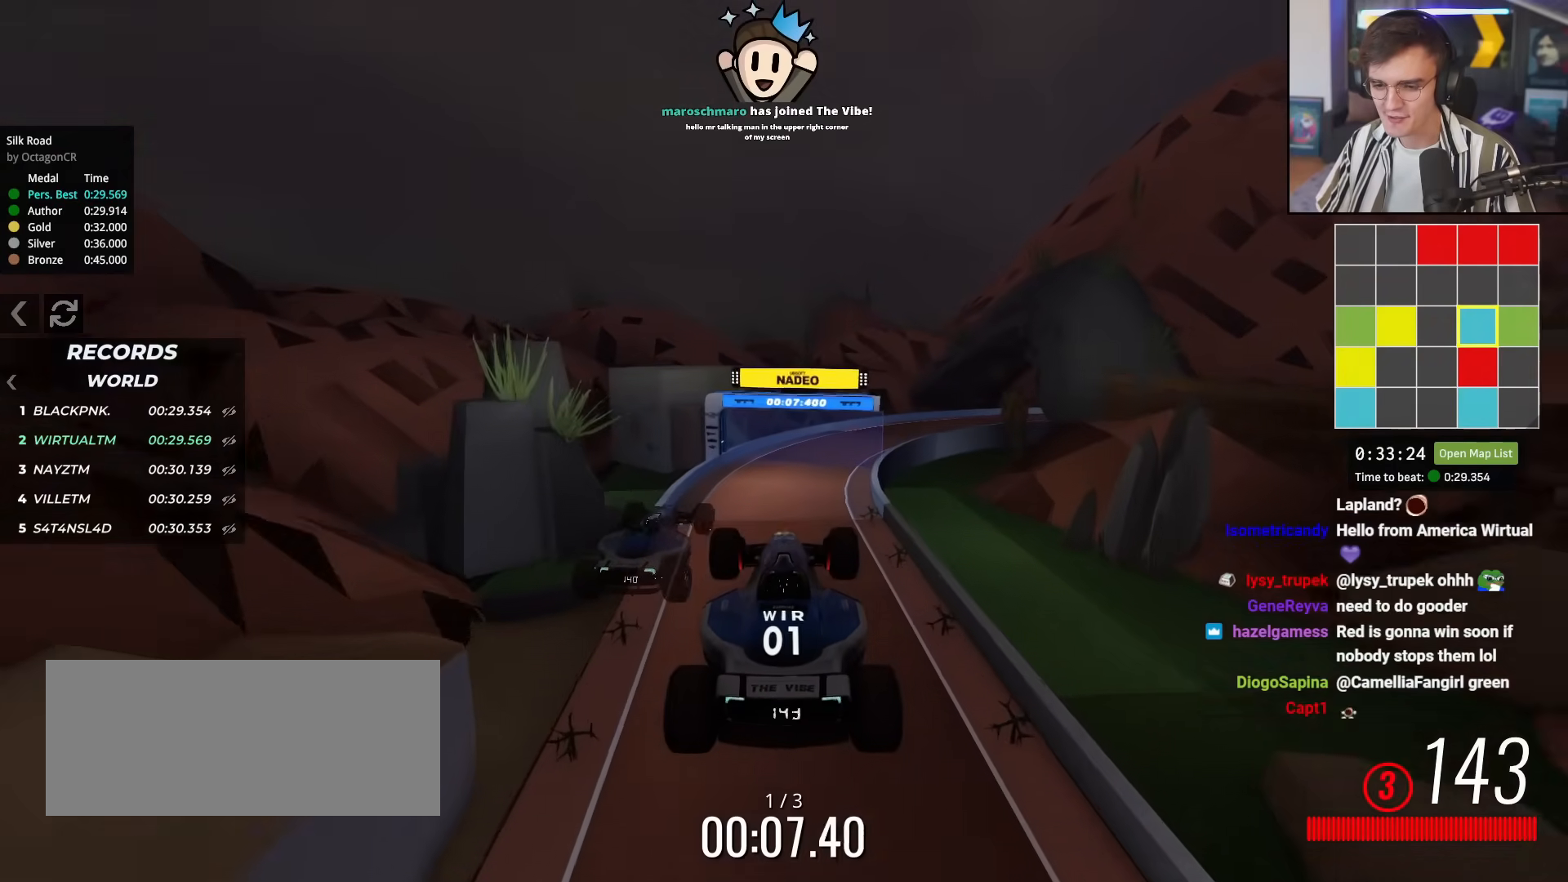
{"keys": ["up"], "events": []}
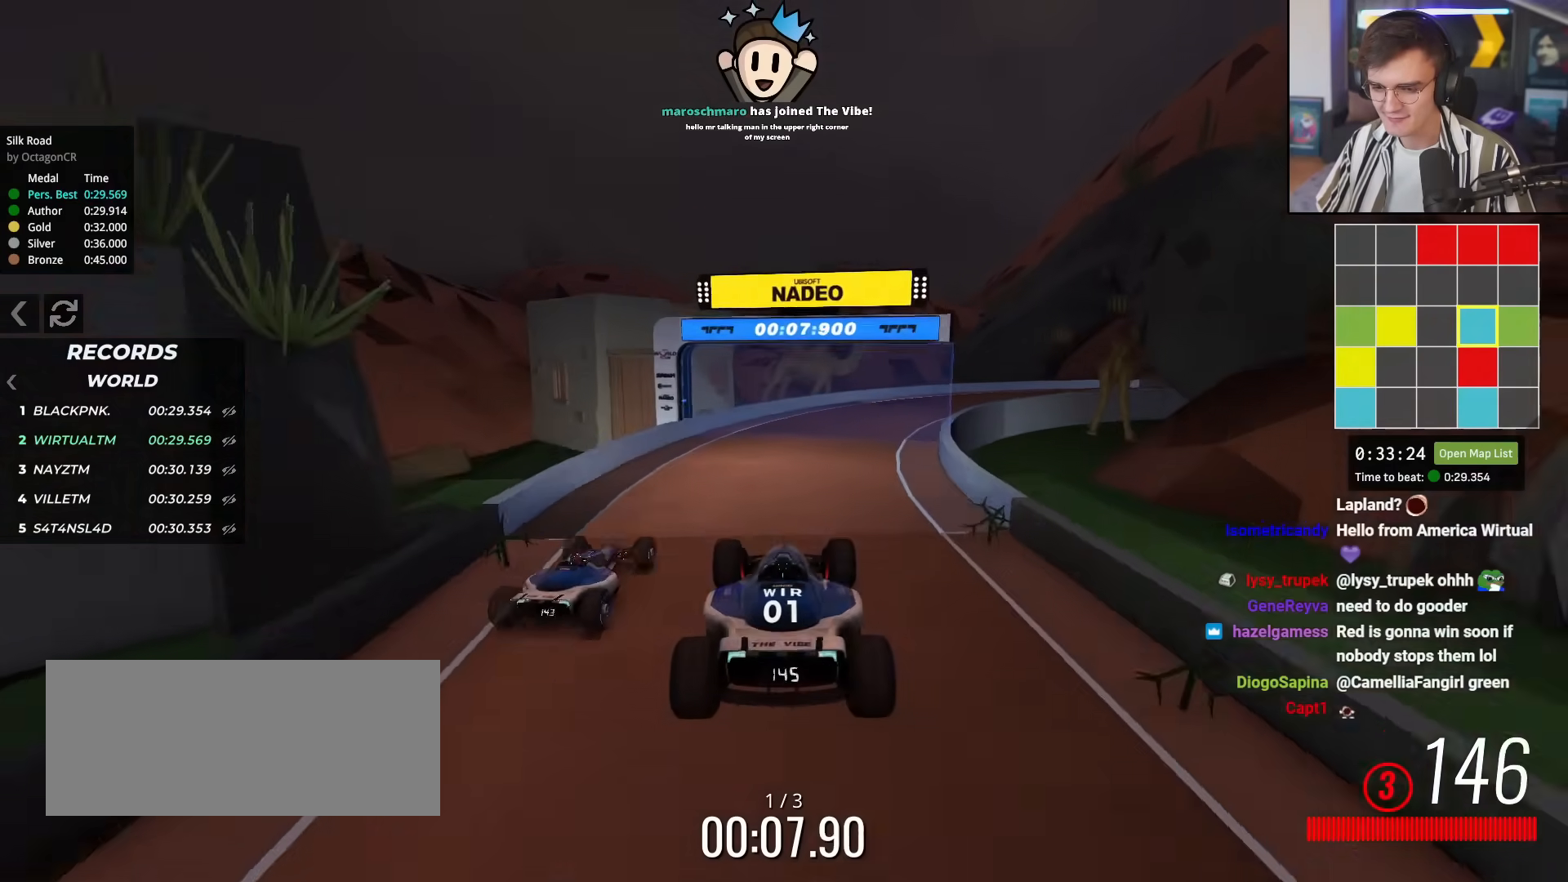
{"keys": ["up"], "events": [[183, "right", "down"], [267, "right", "up"], [417, "right", "down"], [500, "right", "up"]]}
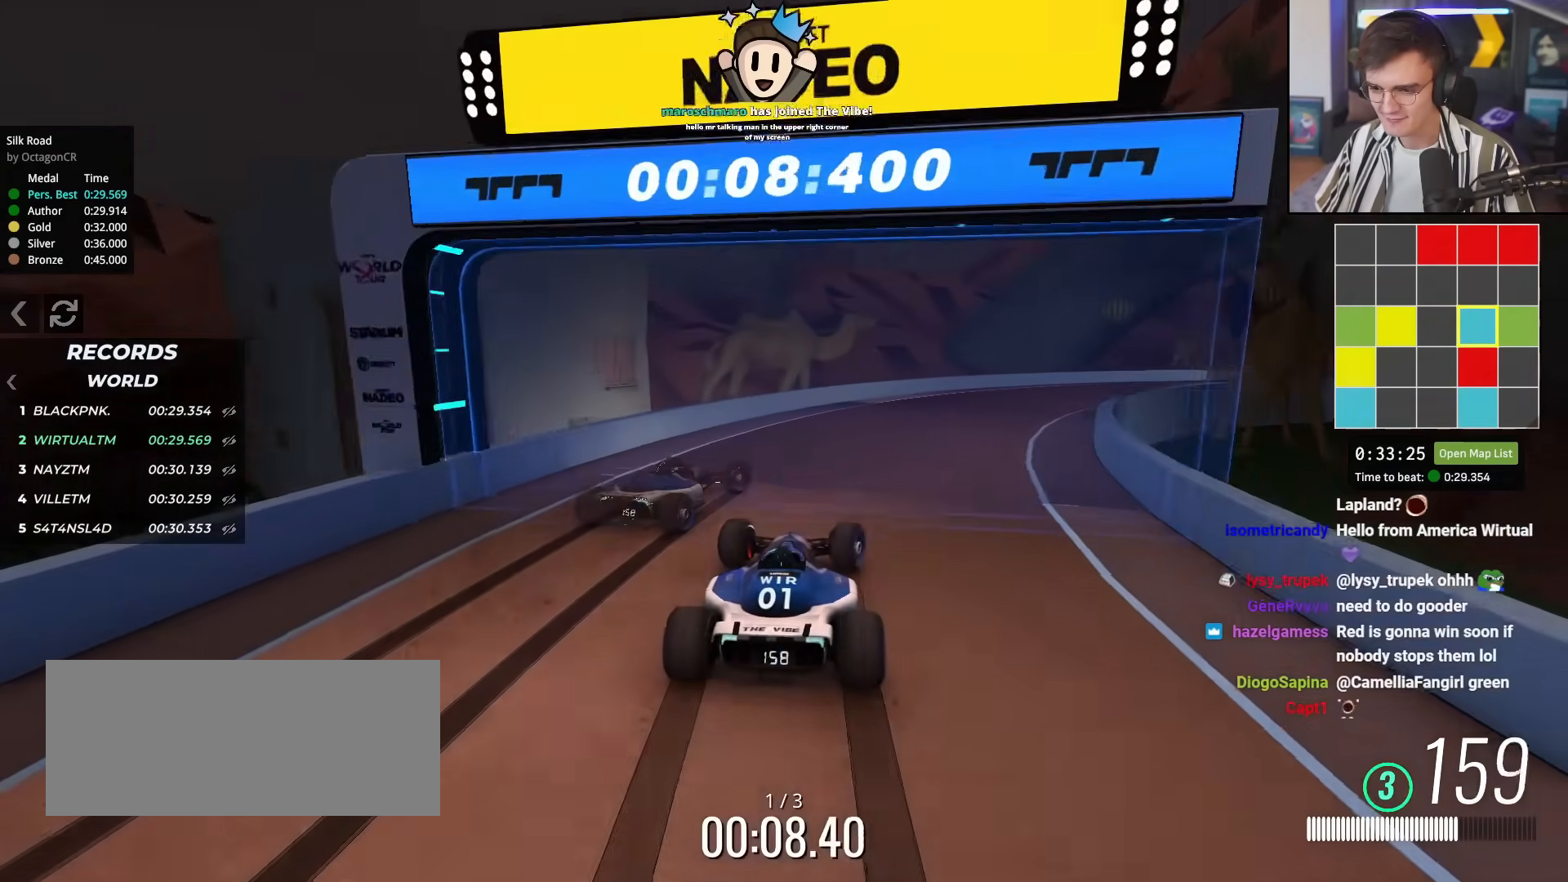
{"keys": ["right", "up"], "events": [[50, "right", "down"], [384, "up", "up"], [484, "up", "down"]]}
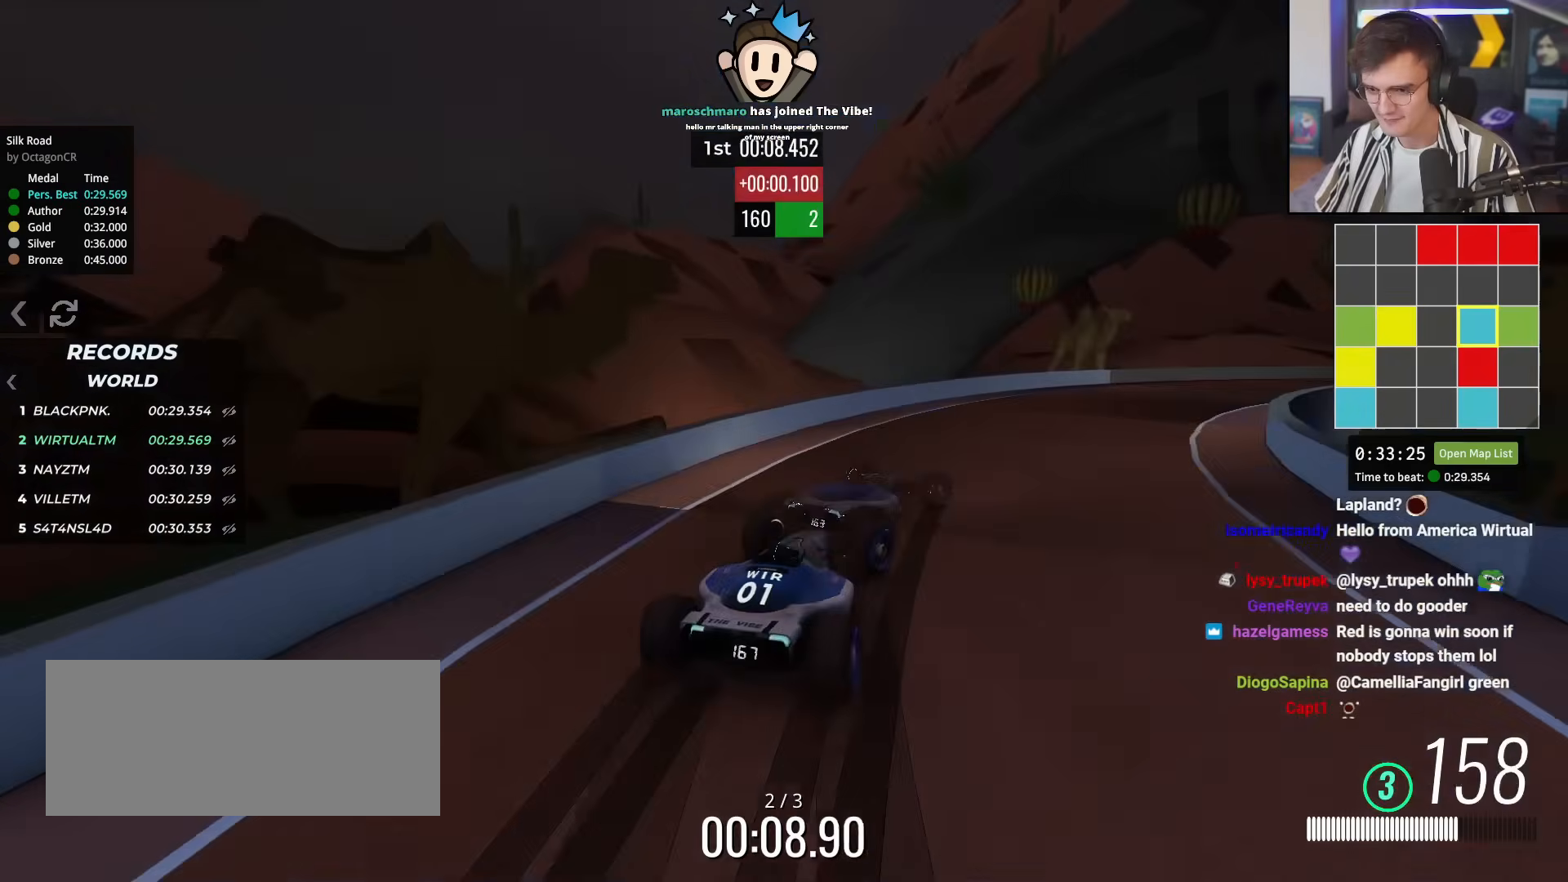
{"keys": ["up"], "events": [[400, "right", "up"]]}
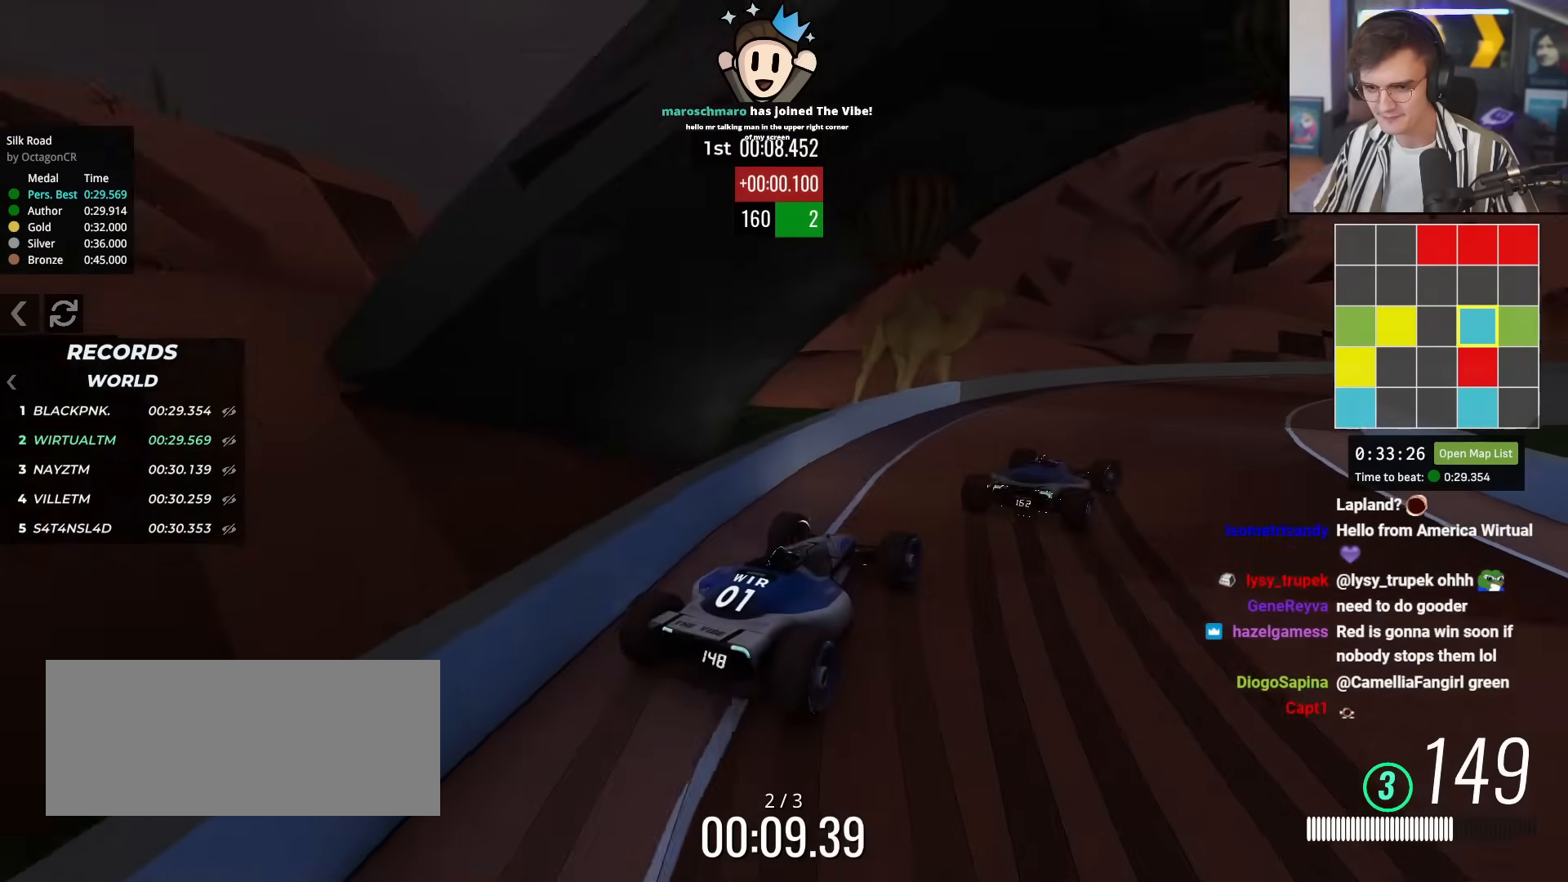
{"keys": ["up"], "events": []}
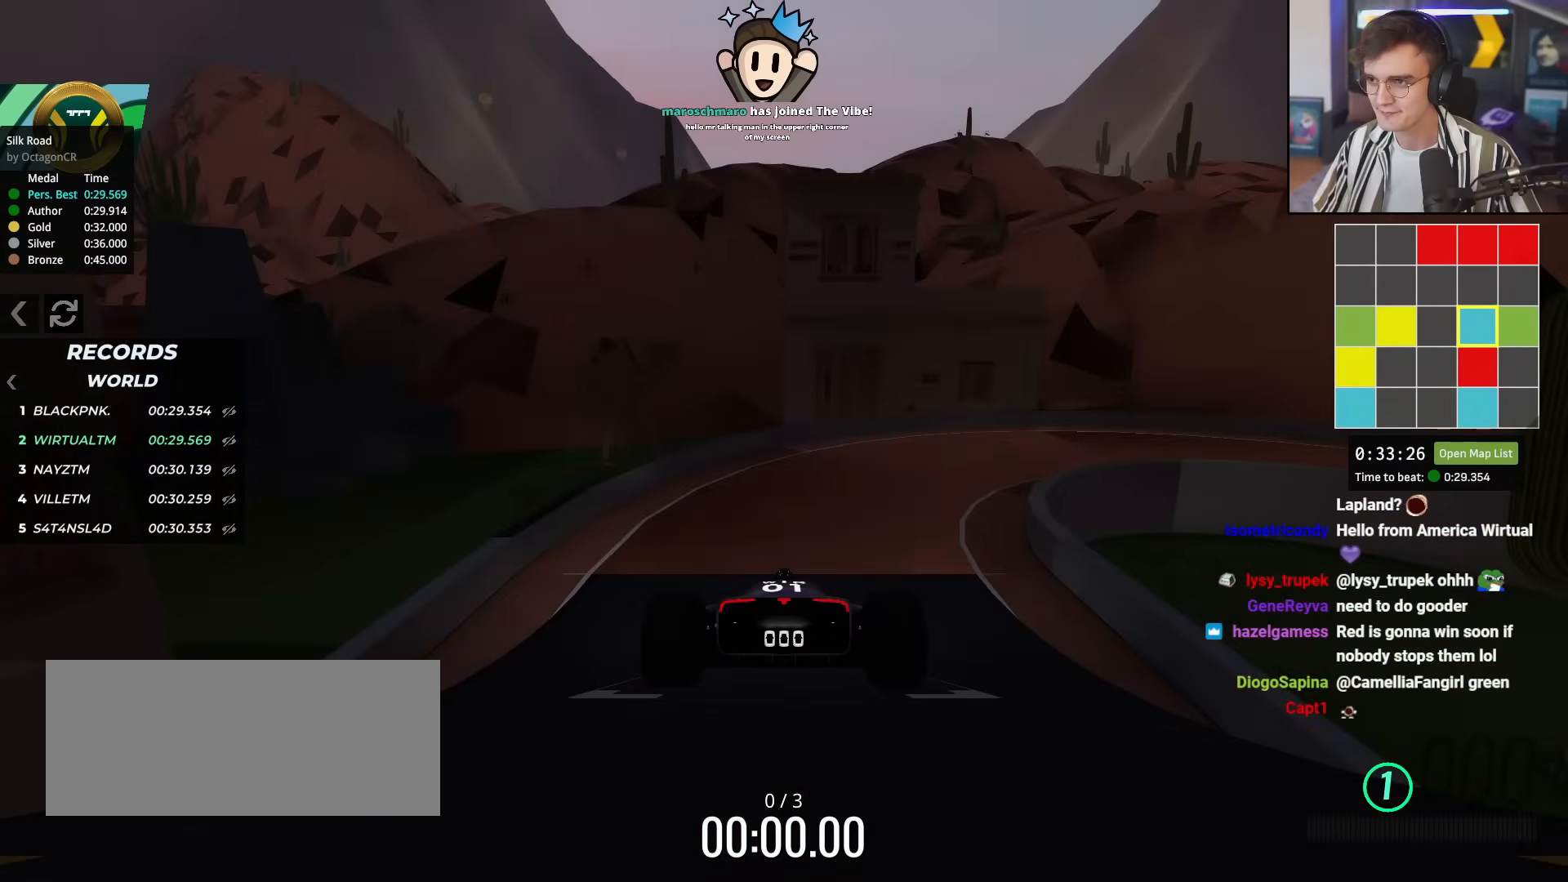
{"keys": ["up"], "events": []}
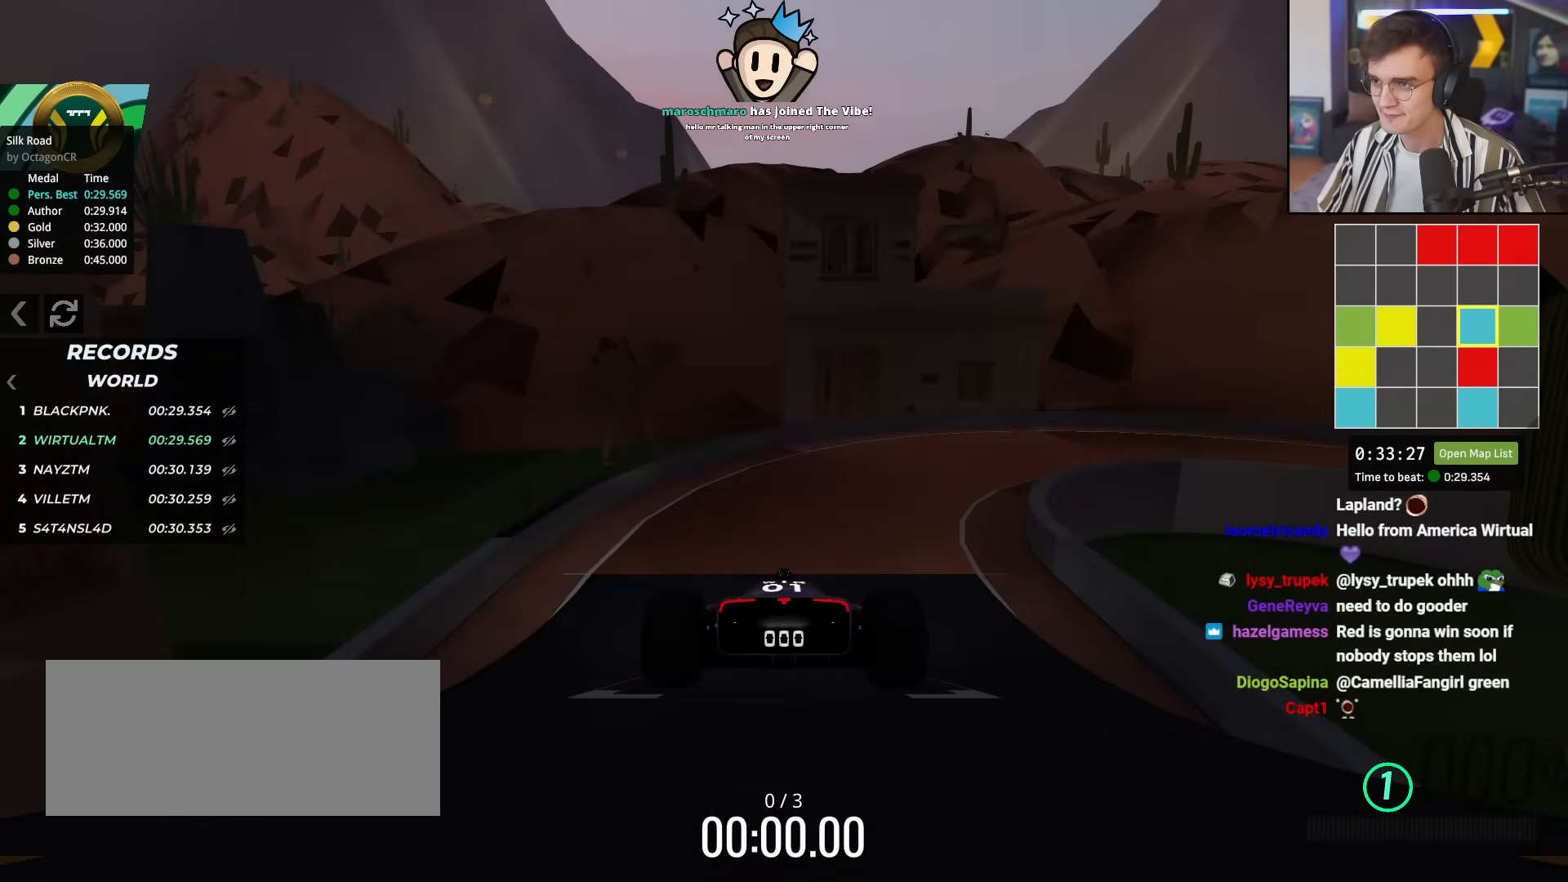
{"keys": ["up"], "events": []}